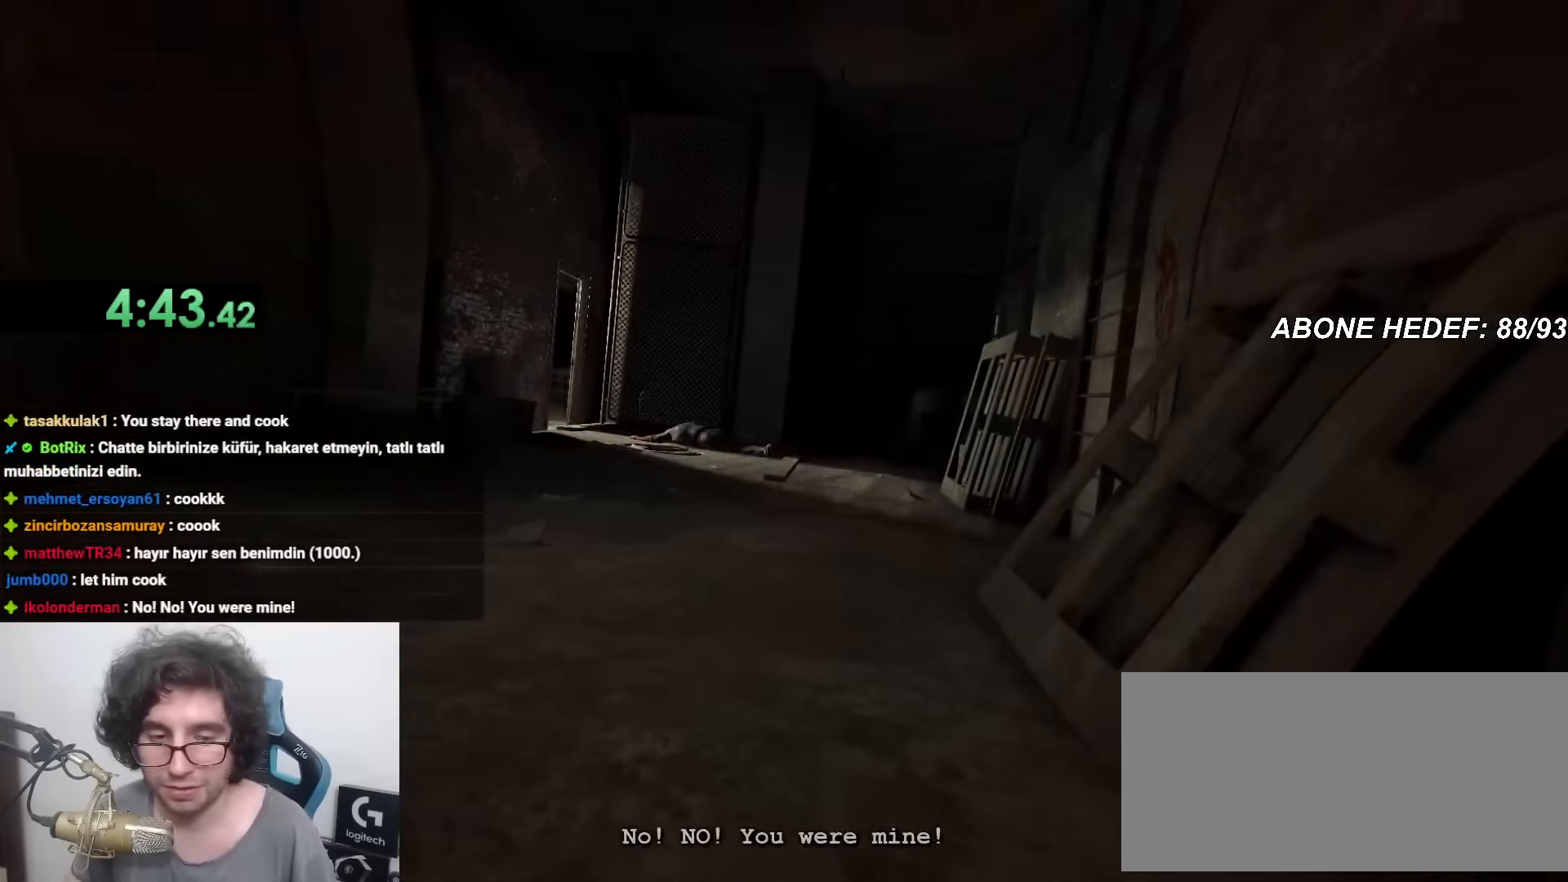
Gameplay with keyboard and mouse; each line is a JSON object with the keys and mouse buttons held at the frame after it. "events" lists presses ("down") and releases ("up") of "a", "c", "d", "f", "r", "s", "shift", "space", "w", "mouse_left" and "mouse_right" between this image and that frame as [ms after this image, input, new state], when the widget could be followed in between. "mouse_left", "mouse_right" = the "left", "right" buttons of the "mouse" list. No other keys are recorded. Mouse movement is not recorded.
{"keys": ["shift"], "mouse": [], "events": []}
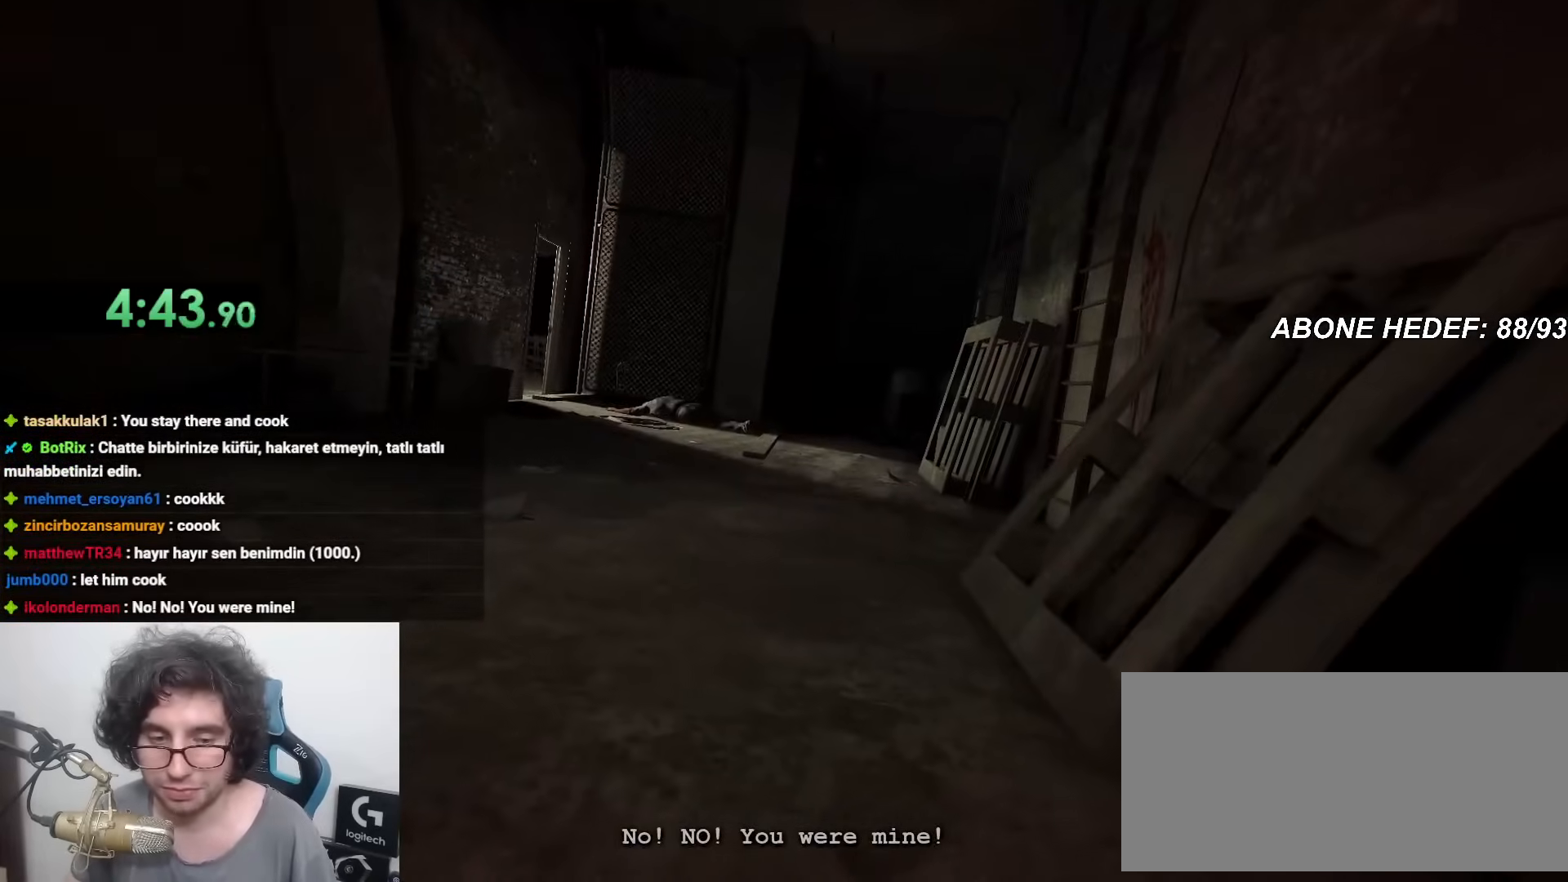
{"keys": ["shift"], "mouse": [], "events": []}
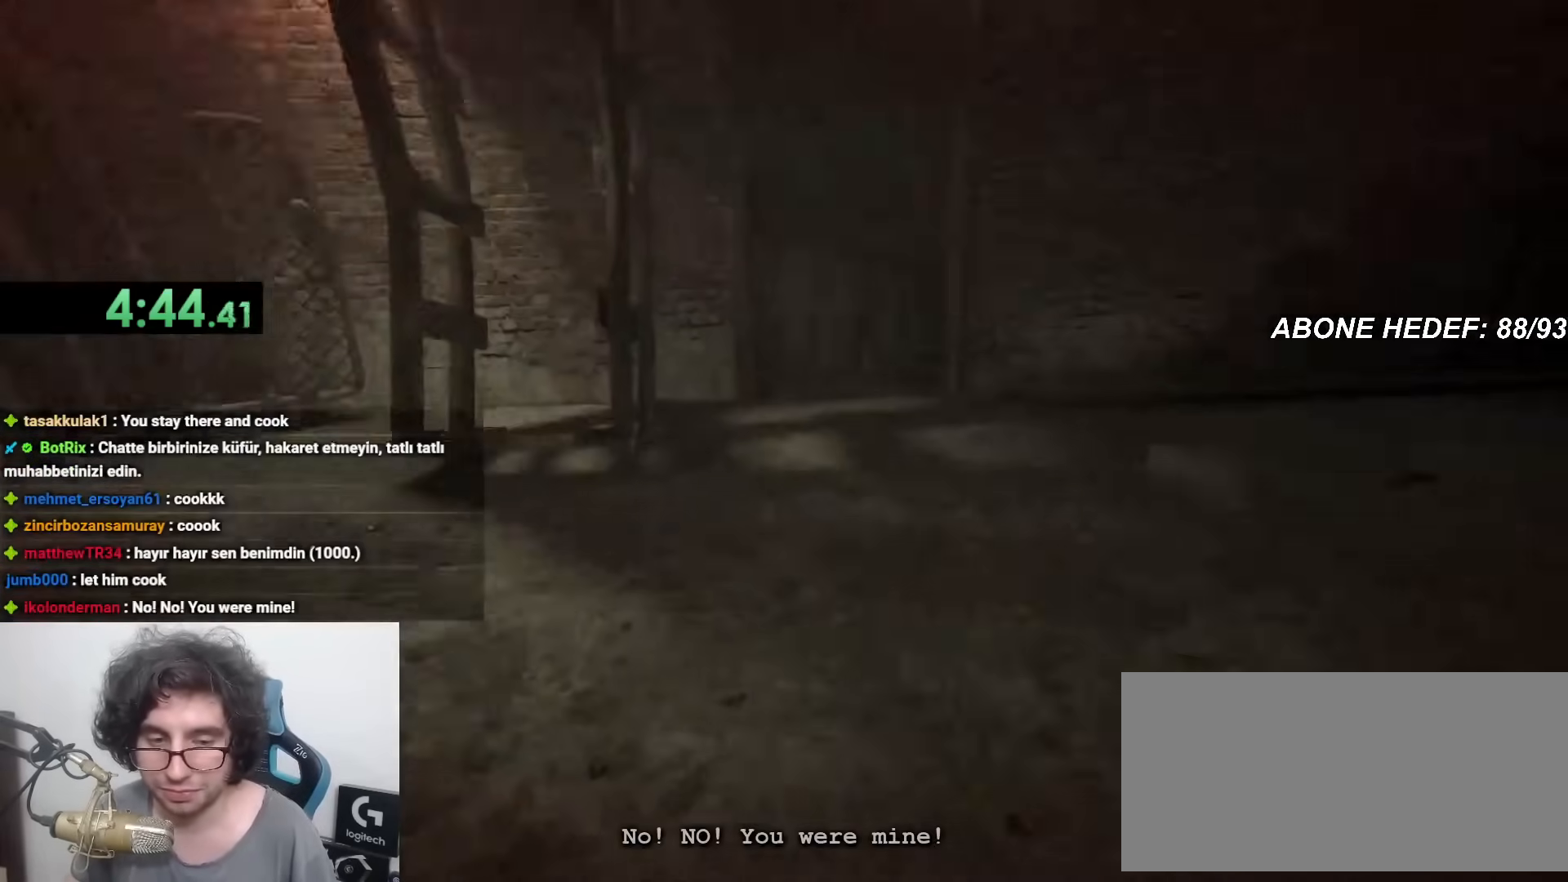
{"keys": ["s", "shift"], "mouse": [], "events": [[283, "s", "down"]]}
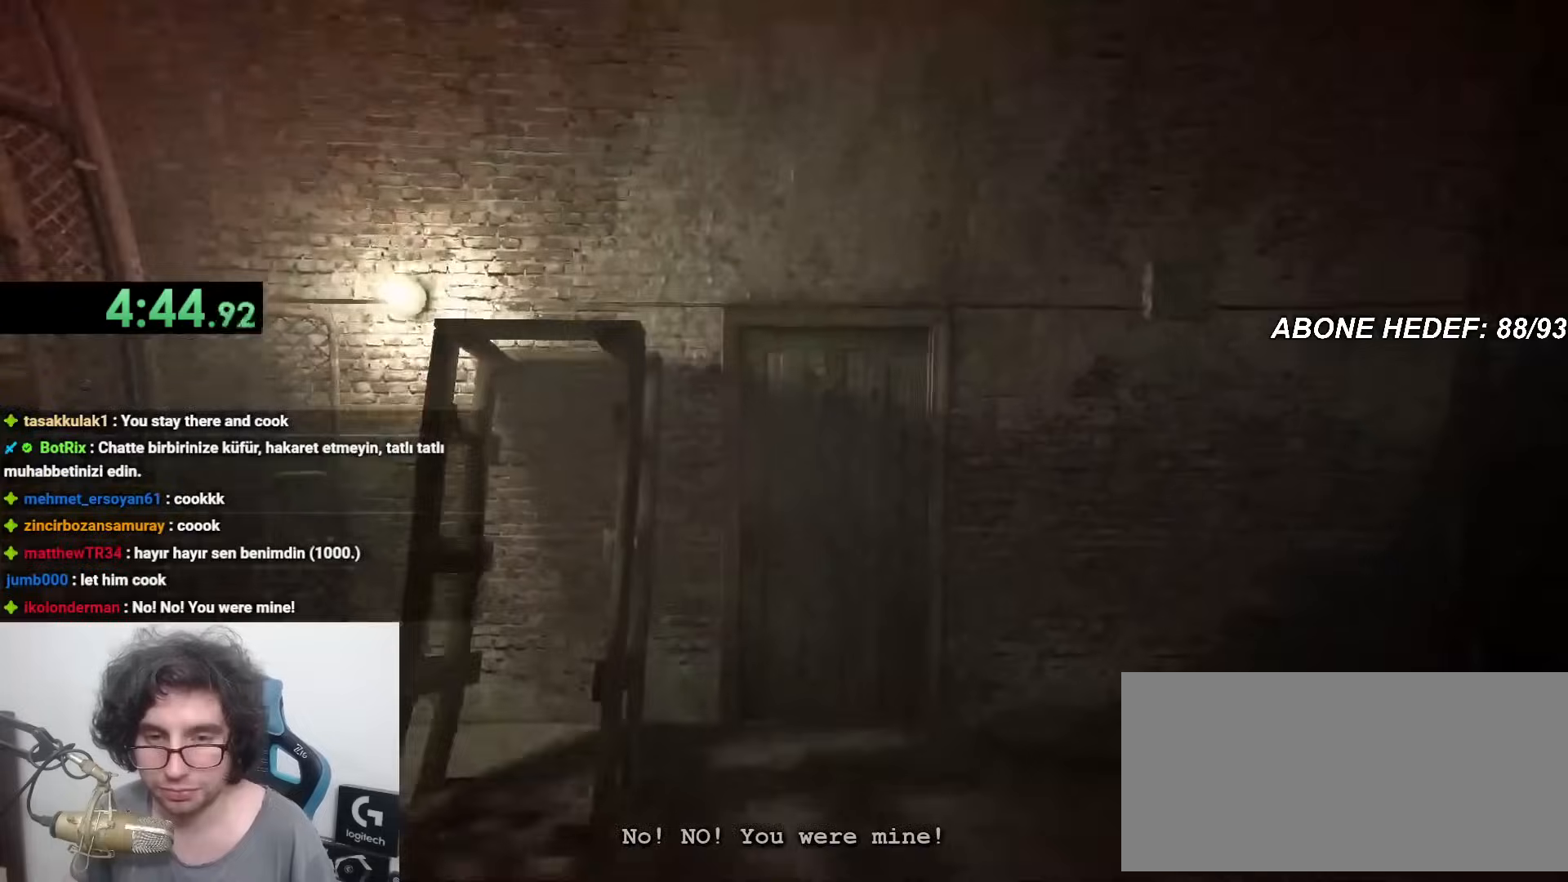
{"keys": ["shift", "w"], "mouse": [], "events": [[433, "w", "down"], [483, "s", "up"]]}
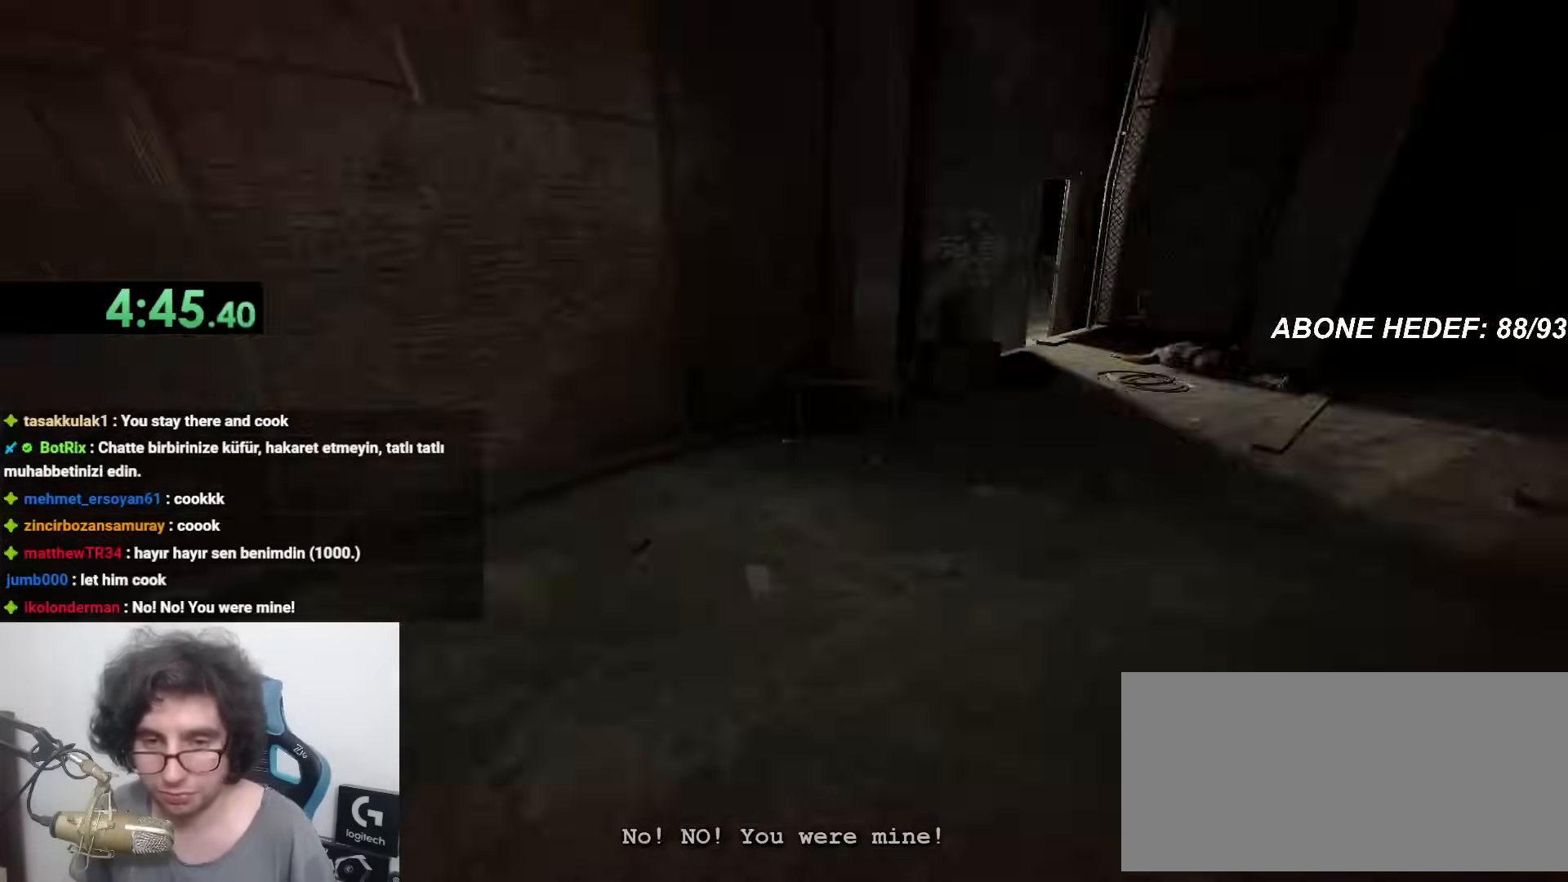
{"keys": ["shift", "space", "w"], "mouse": [], "events": [[267, "space", "down"], [317, "space", "up"], [367, "space", "down"]]}
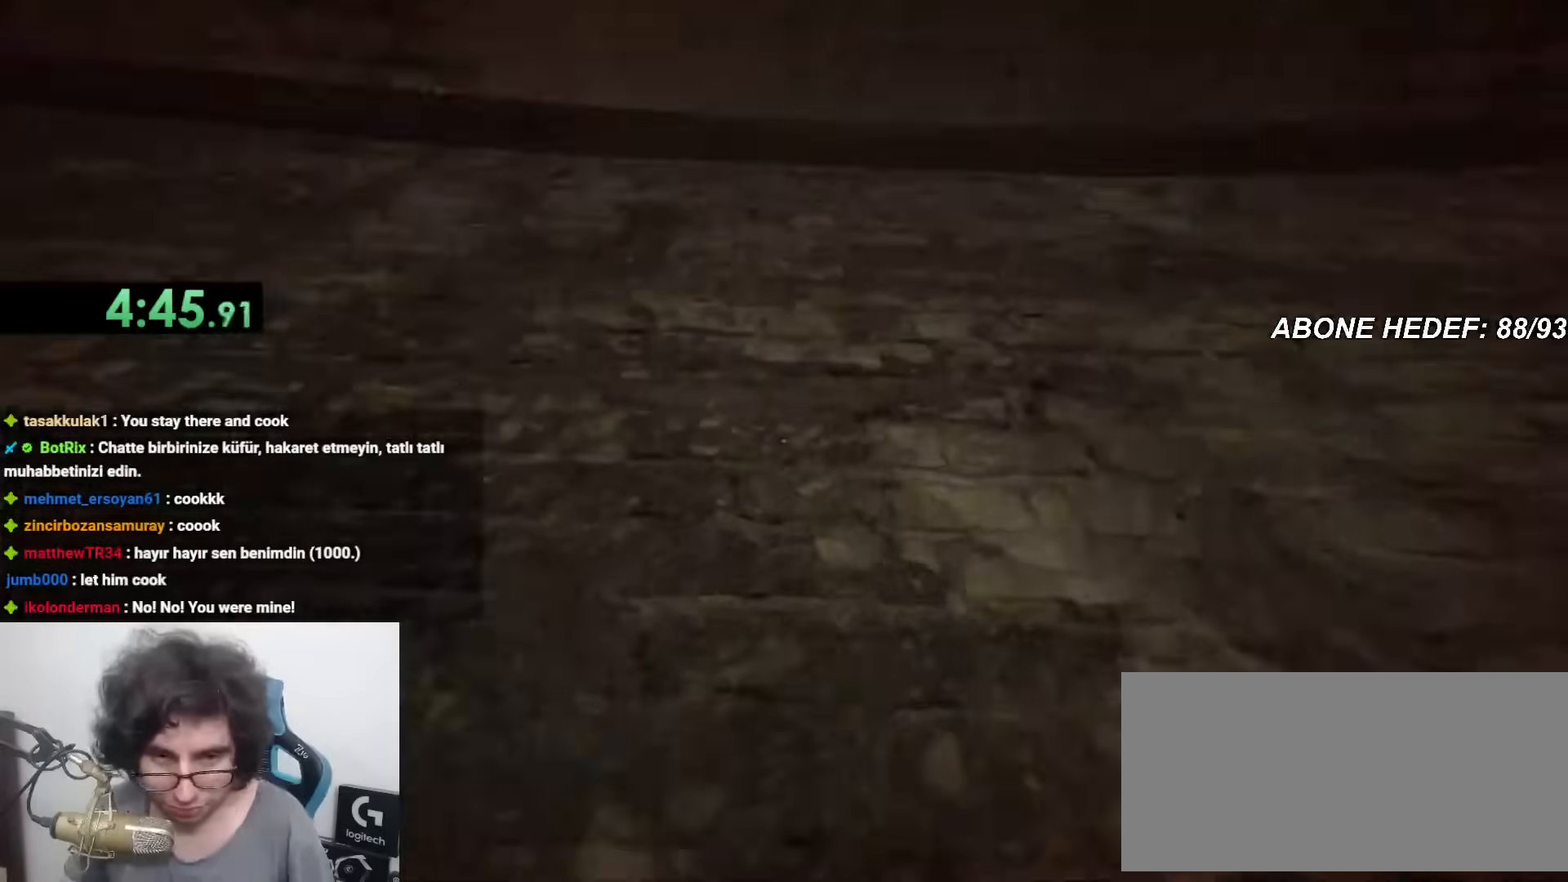
{"keys": ["shift", "space", "w"], "mouse": [], "events": [[50, "space", "up"], [183, "space", "down"], [233, "space", "up"], [283, "space", "down"], [367, "space", "up"], [467, "space", "down"]]}
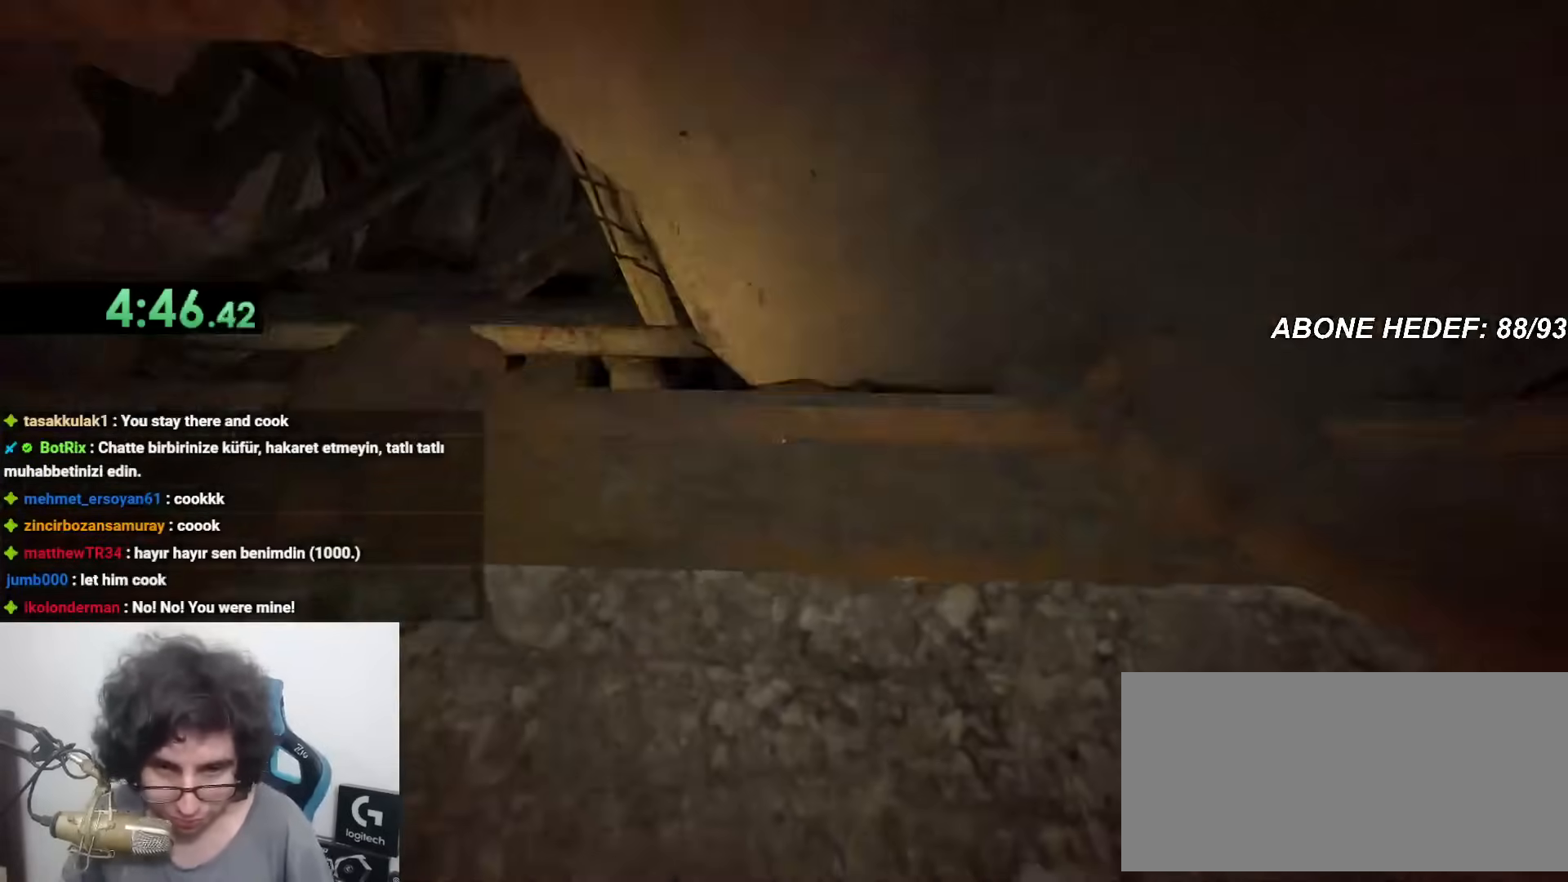
{"keys": ["shift", "w"], "mouse": [], "events": [[117, "space", "up"]]}
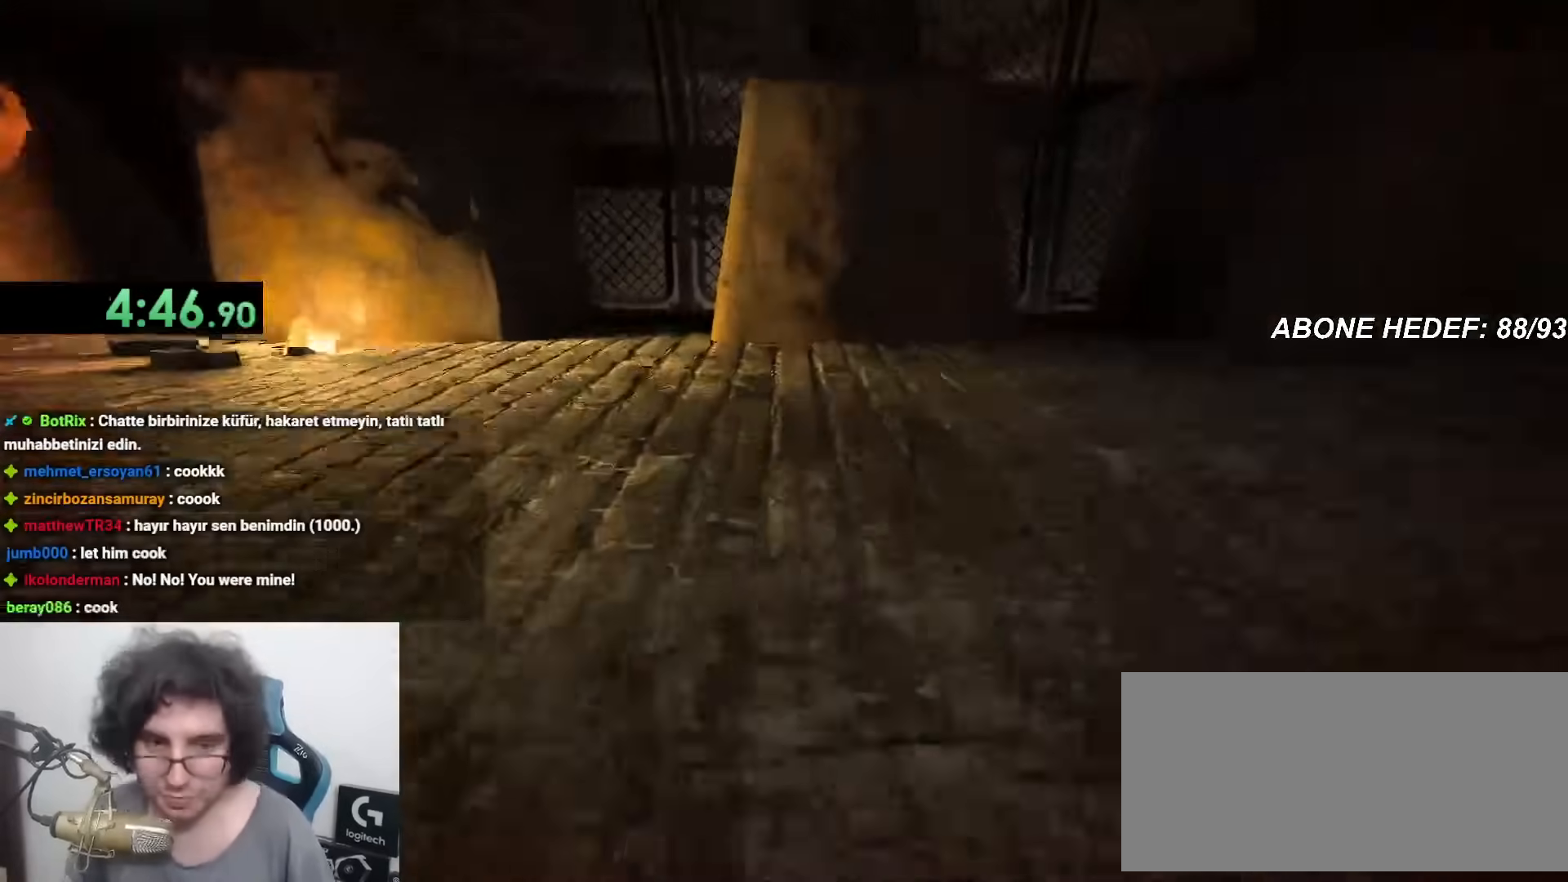
{"keys": ["shift", "w"], "mouse": [], "events": []}
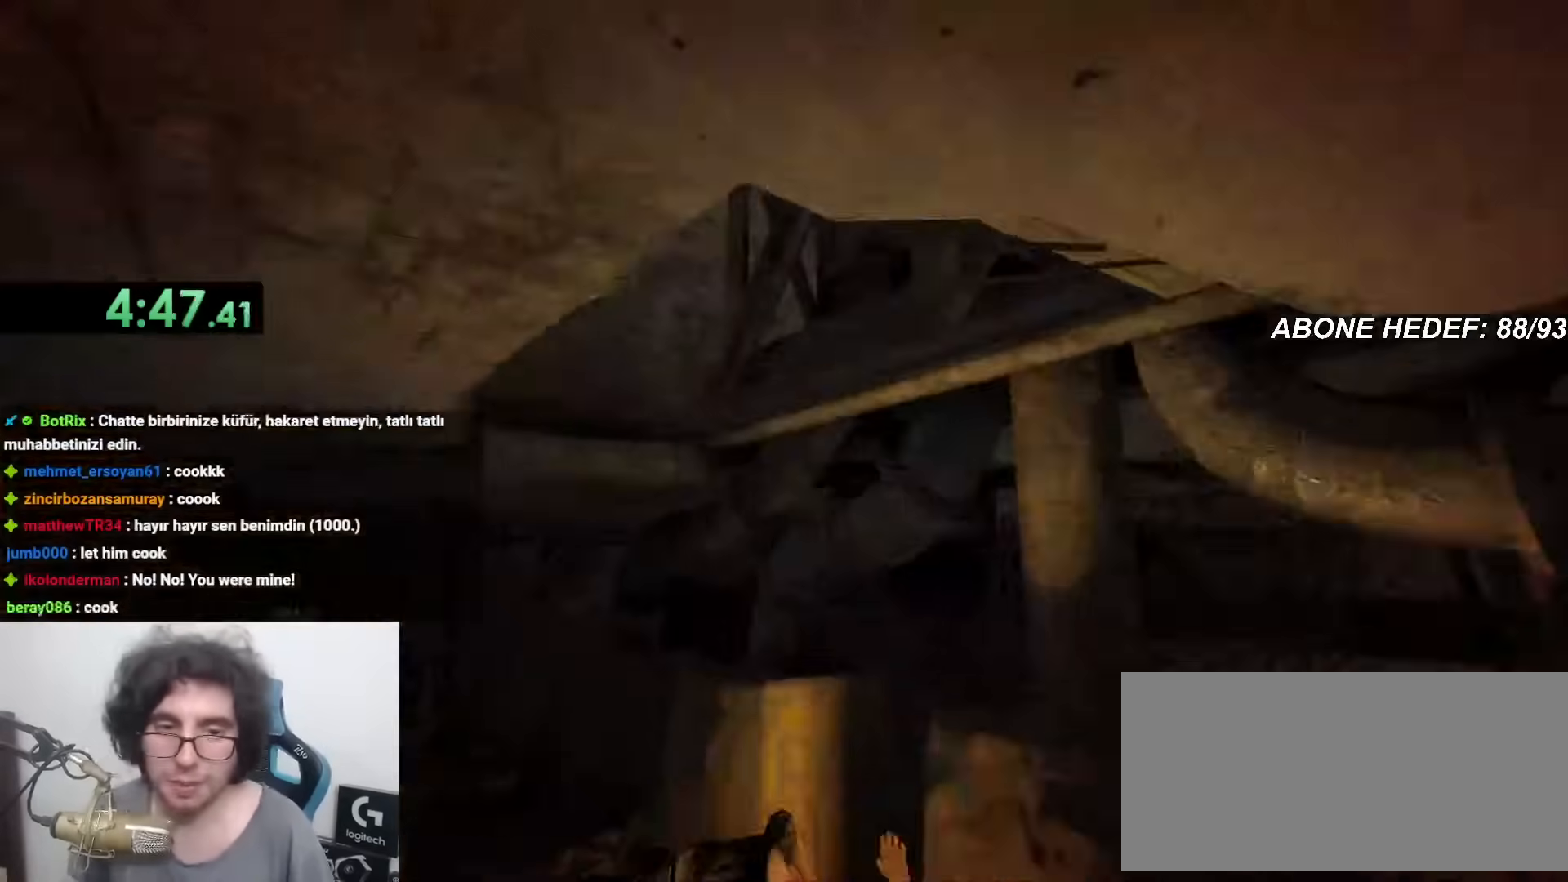
{"keys": ["shift", "w"], "mouse": [], "events": []}
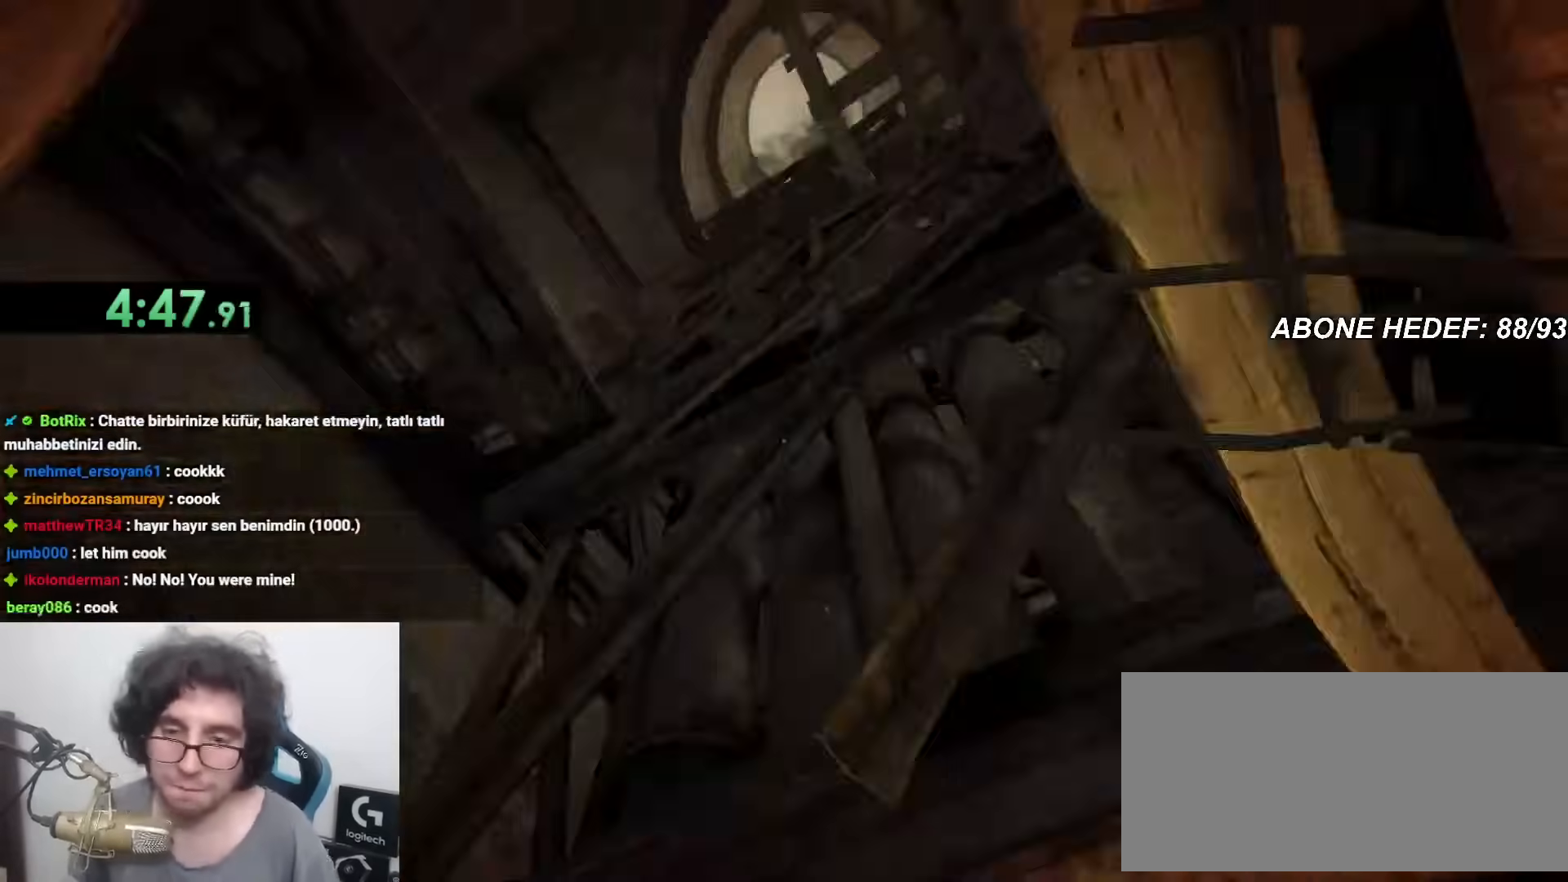
{"keys": ["shift", "w"], "mouse": [], "events": [[17, "space", "down"], [100, "space", "up"], [150, "space", "down"], [200, "space", "up"], [250, "space", "down"], [300, "space", "up"], [350, "space", "down"], [383, "space", "up"], [433, "space", "down"], [483, "space", "up"]]}
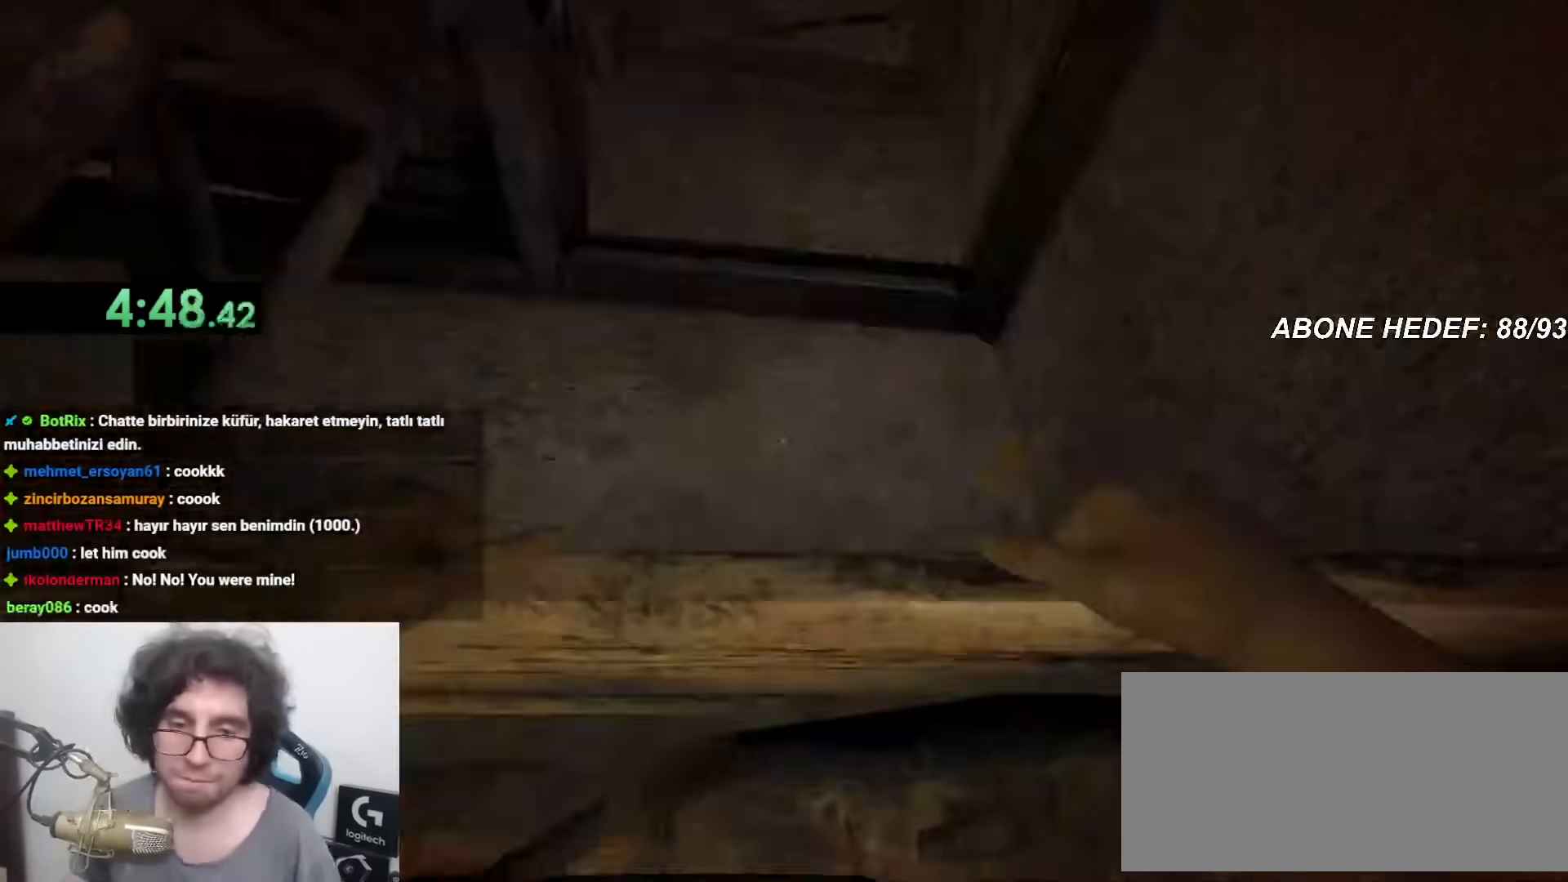
{"keys": ["shift", "w"], "mouse": [], "events": [[33, "space", "down"], [83, "space", "up"], [133, "space", "down"], [233, "space", "up"]]}
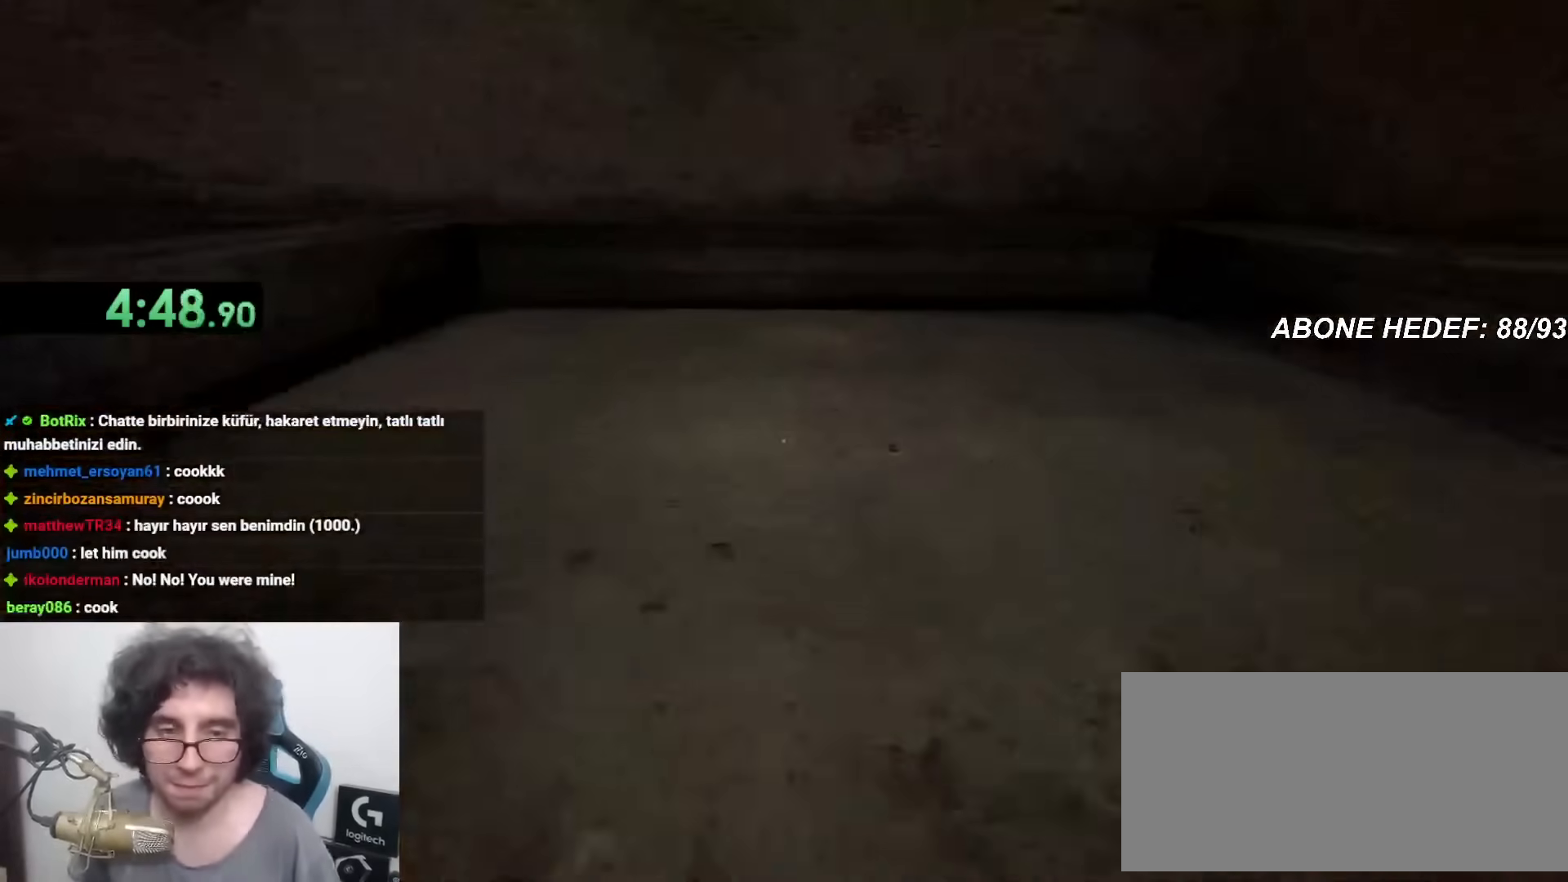
{"keys": ["shift", "w"], "mouse": [], "events": []}
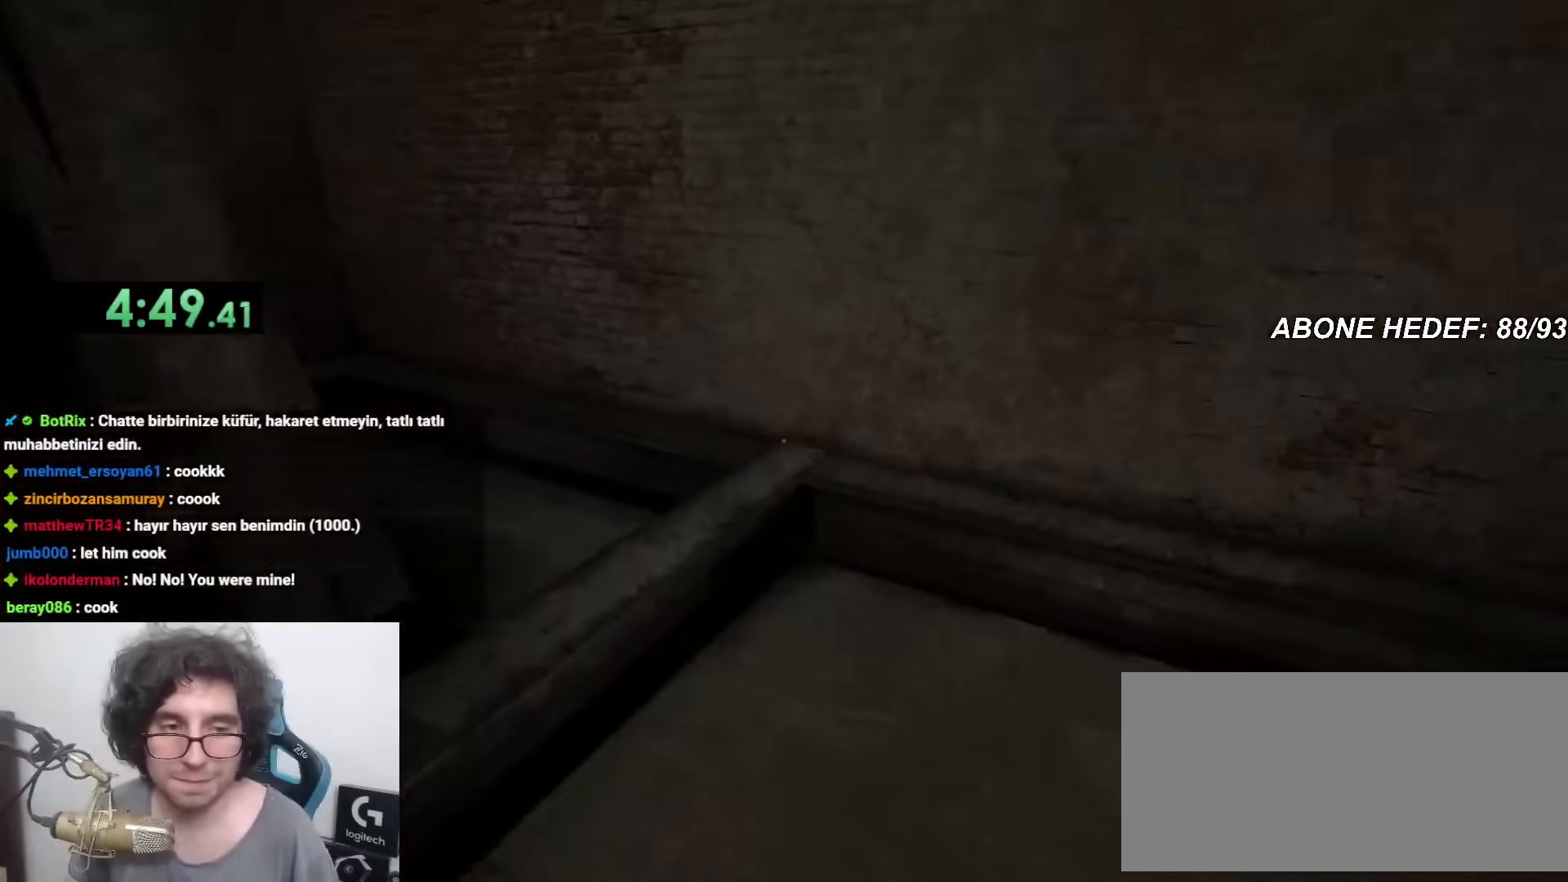
{"keys": ["shift", "w"], "mouse": [], "events": []}
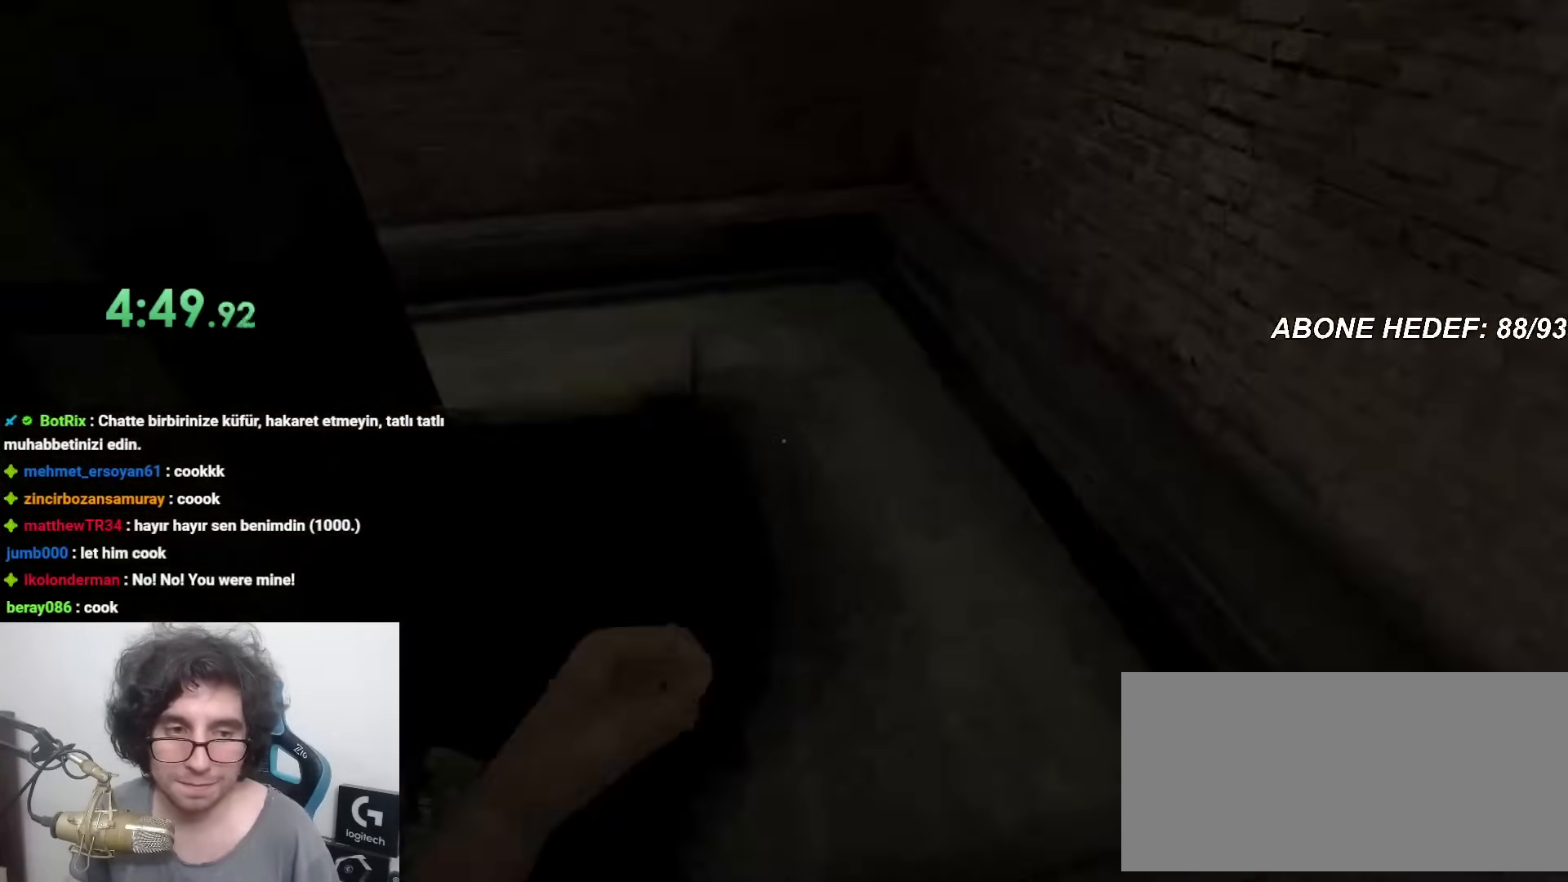
{"keys": ["shift", "w"], "mouse": [], "events": [[300, "space", "down"], [350, "space", "up"], [450, "space", "down"], [500, "space", "up"]]}
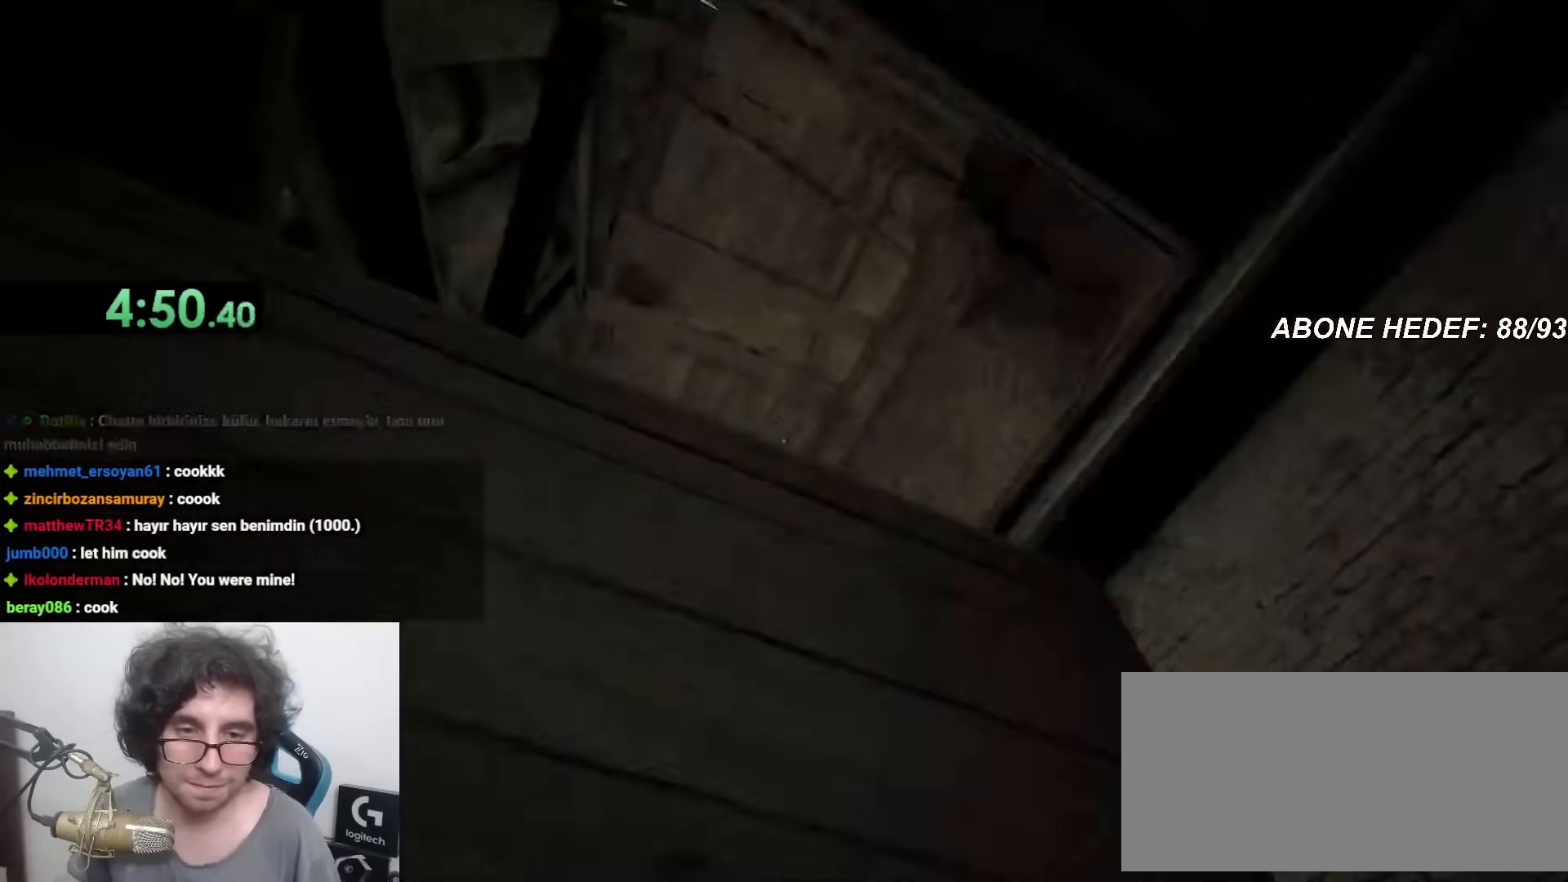
{"keys": ["shift", "w"], "mouse": [], "events": [[100, "space", "down"], [183, "space", "up"], [233, "space", "down"], [283, "space", "up"], [317, "space", "down"], [367, "space", "up"], [417, "space", "down"], [467, "space", "up"]]}
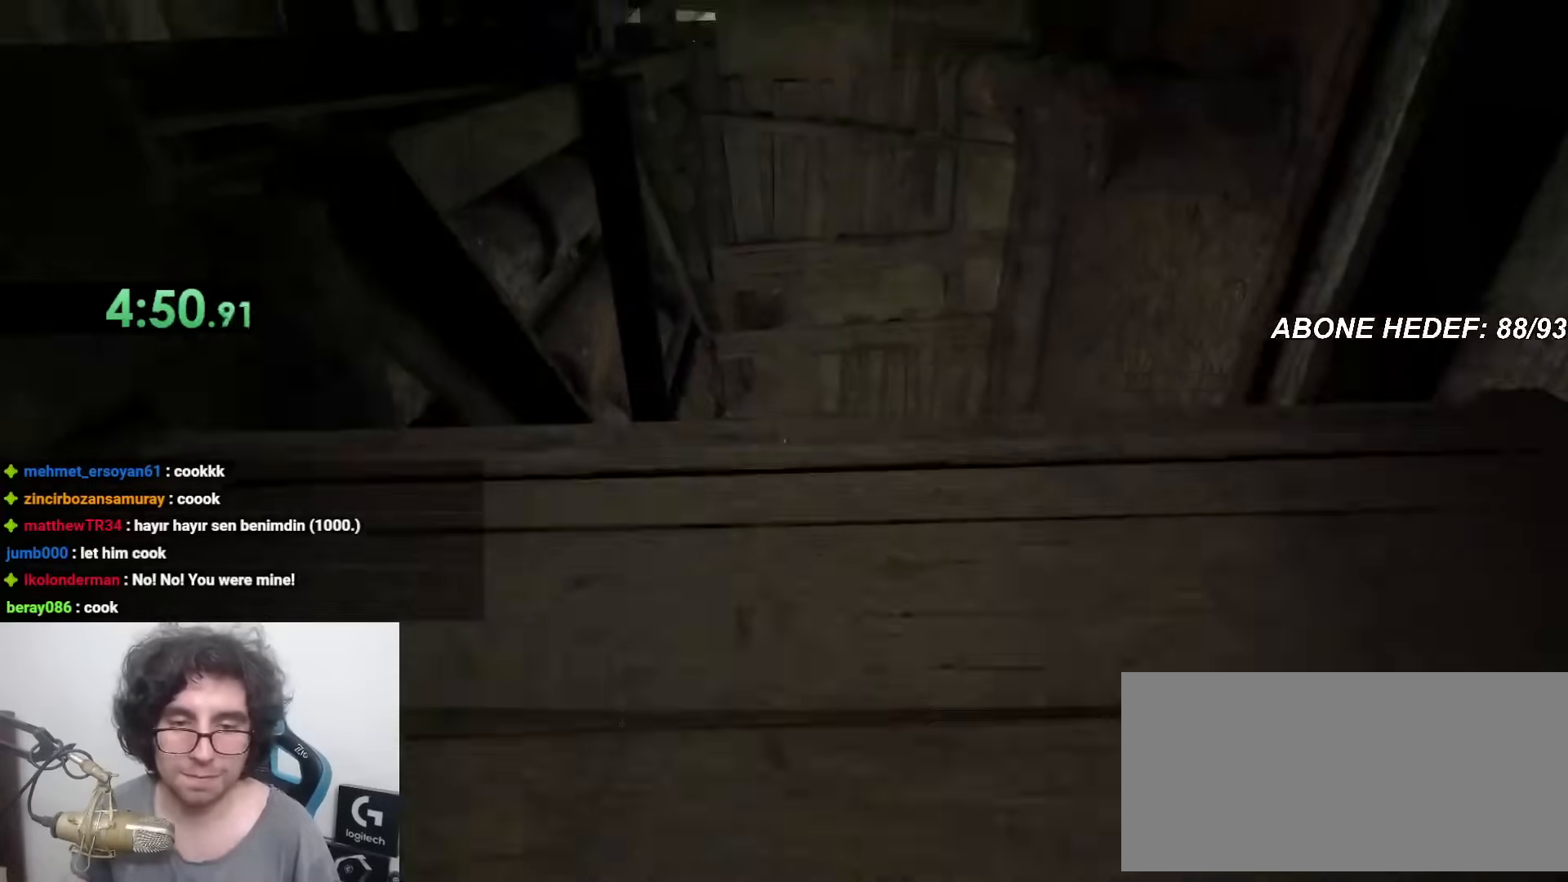
{"keys": ["shift", "space", "w"], "mouse": [], "events": [[17, "space", "down"], [67, "space", "up"], [100, "space", "down"], [200, "space", "up"], [250, "space", "down"], [300, "space", "up"], [350, "space", "down"], [383, "space", "up"], [433, "space", "down"]]}
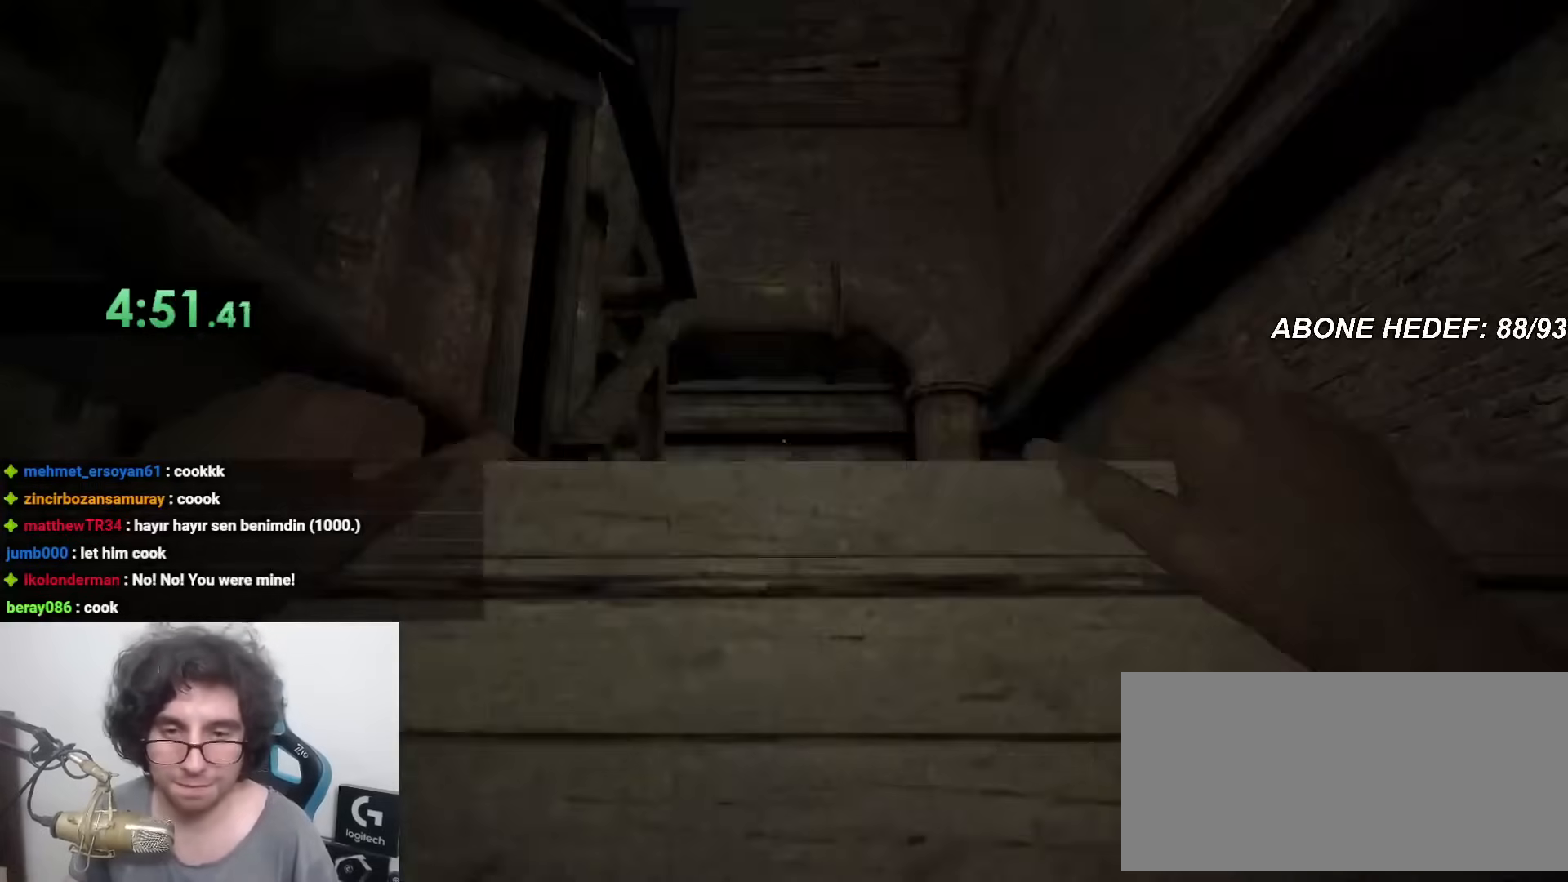
{"keys": ["shift", "w"], "mouse": [], "events": [[83, "space", "up"]]}
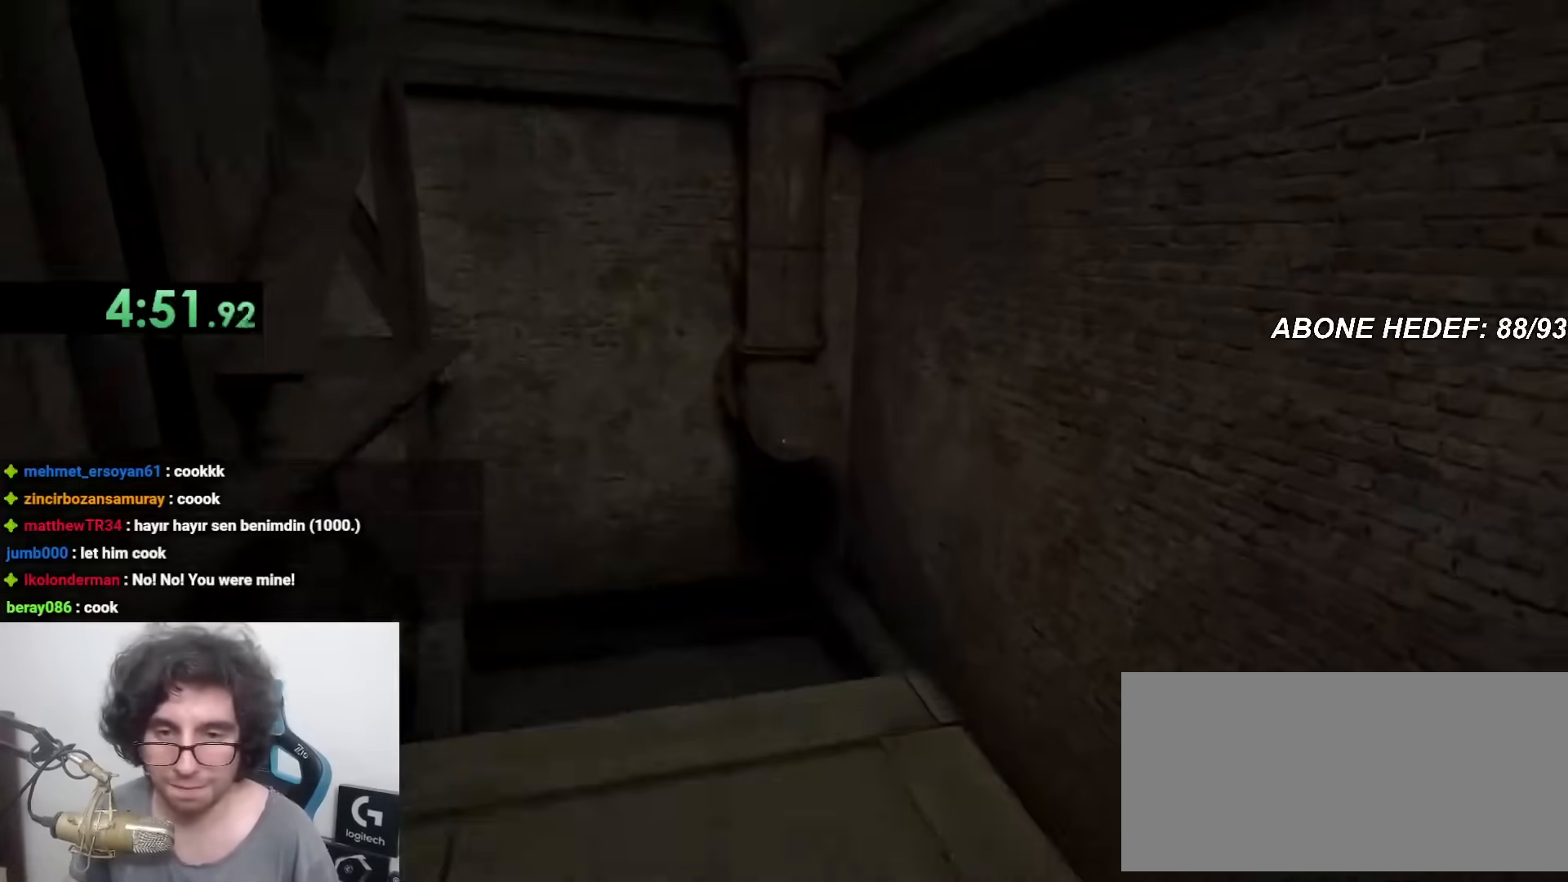
{"keys": ["shift", "space", "w"], "mouse": [], "events": [[417, "space", "down"]]}
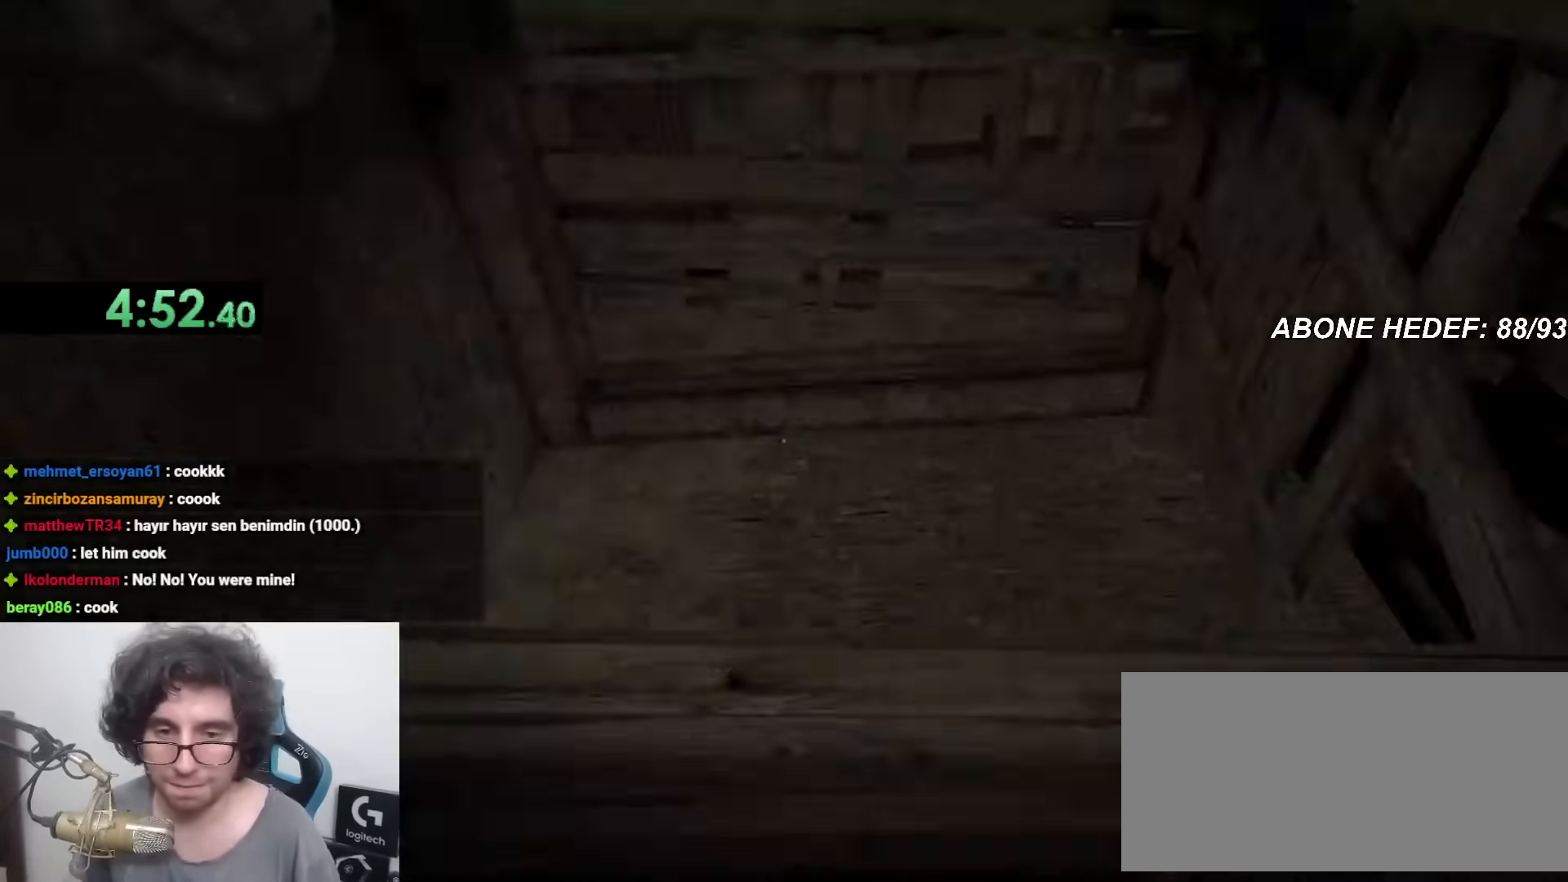
{"keys": ["shift", "space", "w"], "mouse": [], "events": [[17, "space", "up"], [67, "space", "down"], [117, "space", "up"], [150, "space", "down"], [200, "space", "up"], [250, "space", "down"], [300, "space", "up"], [333, "space", "down"], [433, "space", "up"], [483, "space", "down"]]}
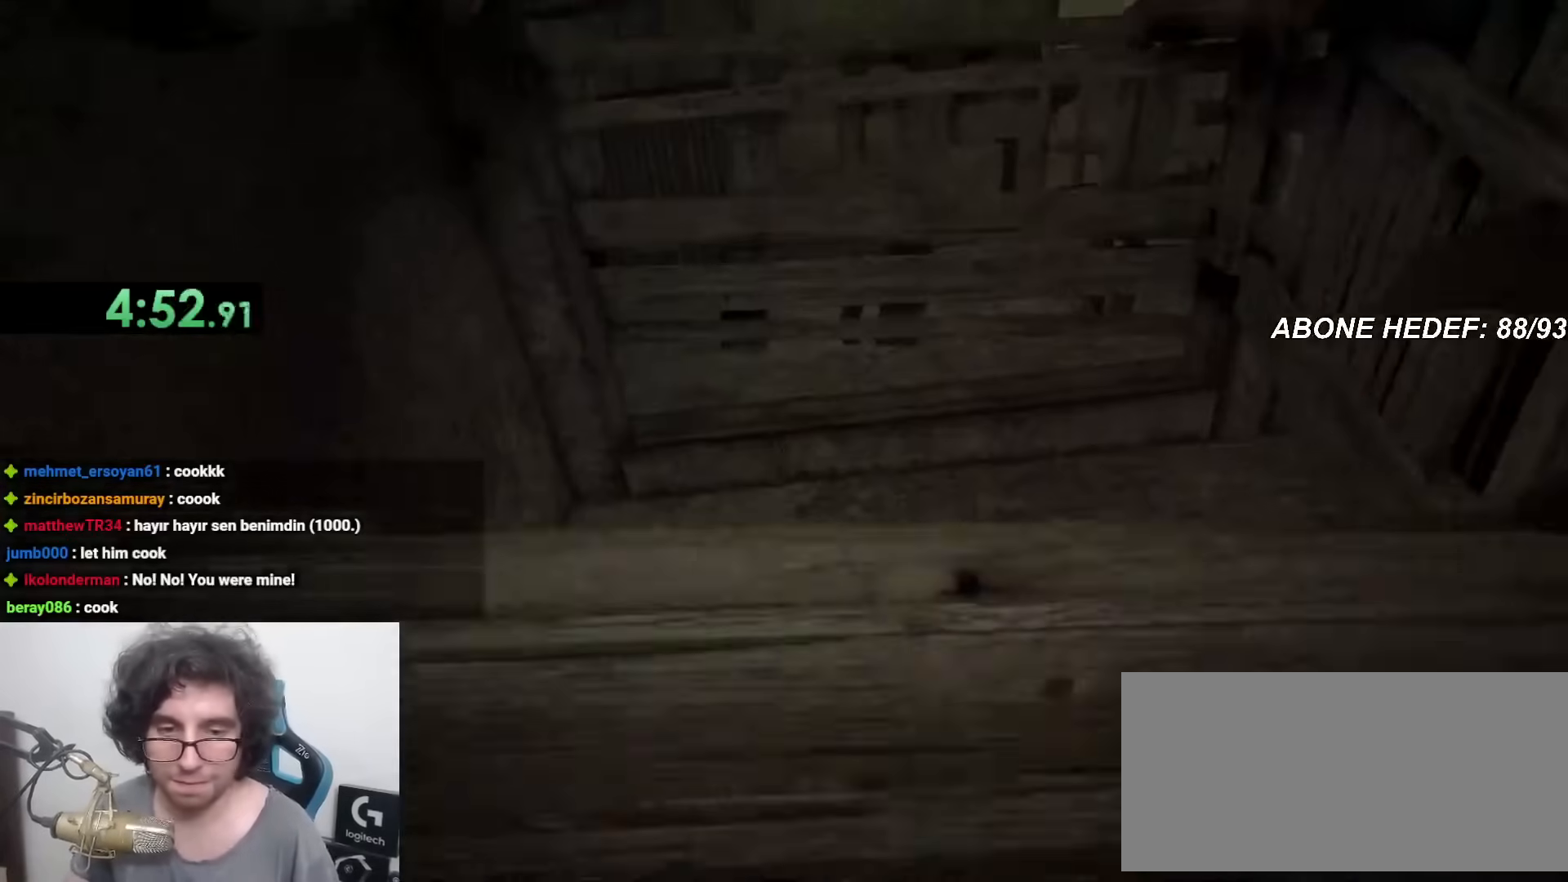
{"keys": ["shift", "w"], "mouse": [], "events": [[33, "space", "up"], [83, "space", "down"], [133, "space", "up"], [183, "space", "down"], [217, "space", "up"], [267, "space", "down"], [350, "space", "up"], [400, "space", "down"], [450, "space", "up"]]}
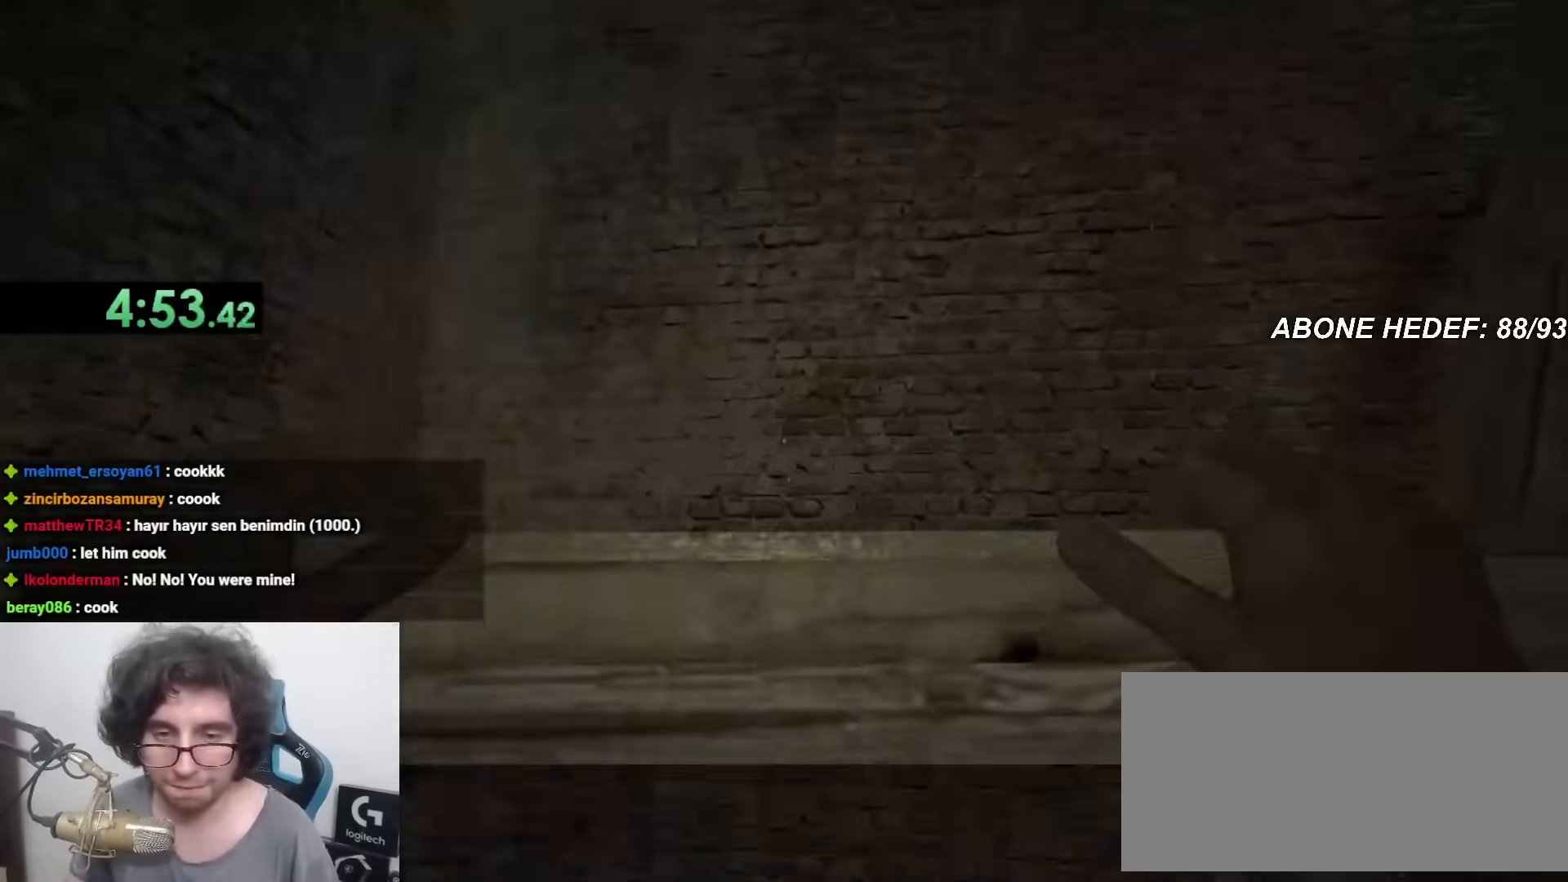
{"keys": ["shift", "w"], "mouse": [], "events": []}
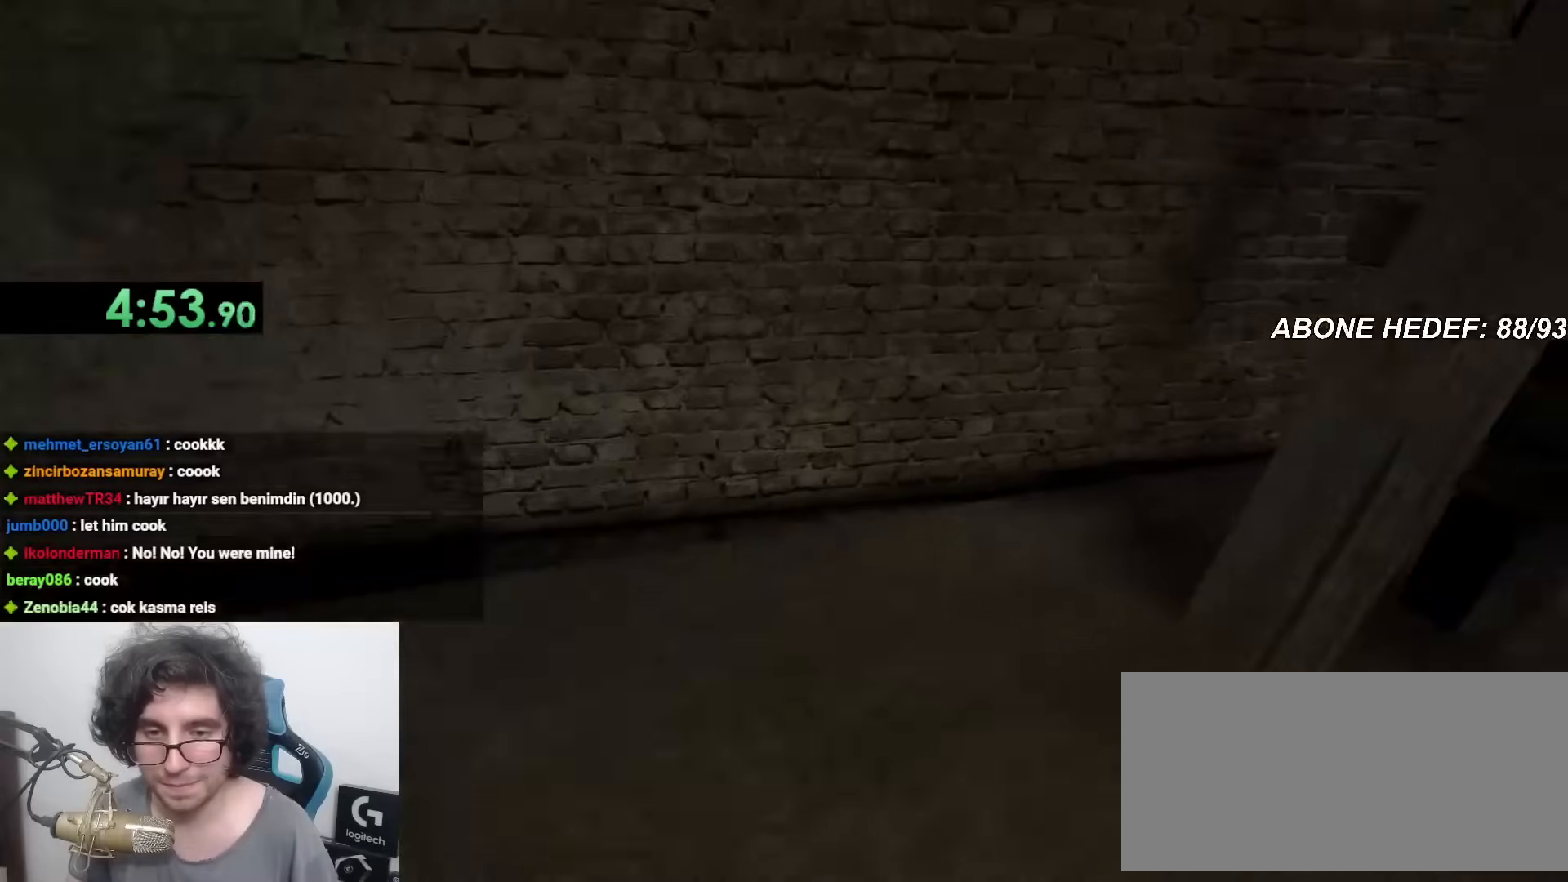
{"keys": ["shift", "w"], "mouse": [], "events": []}
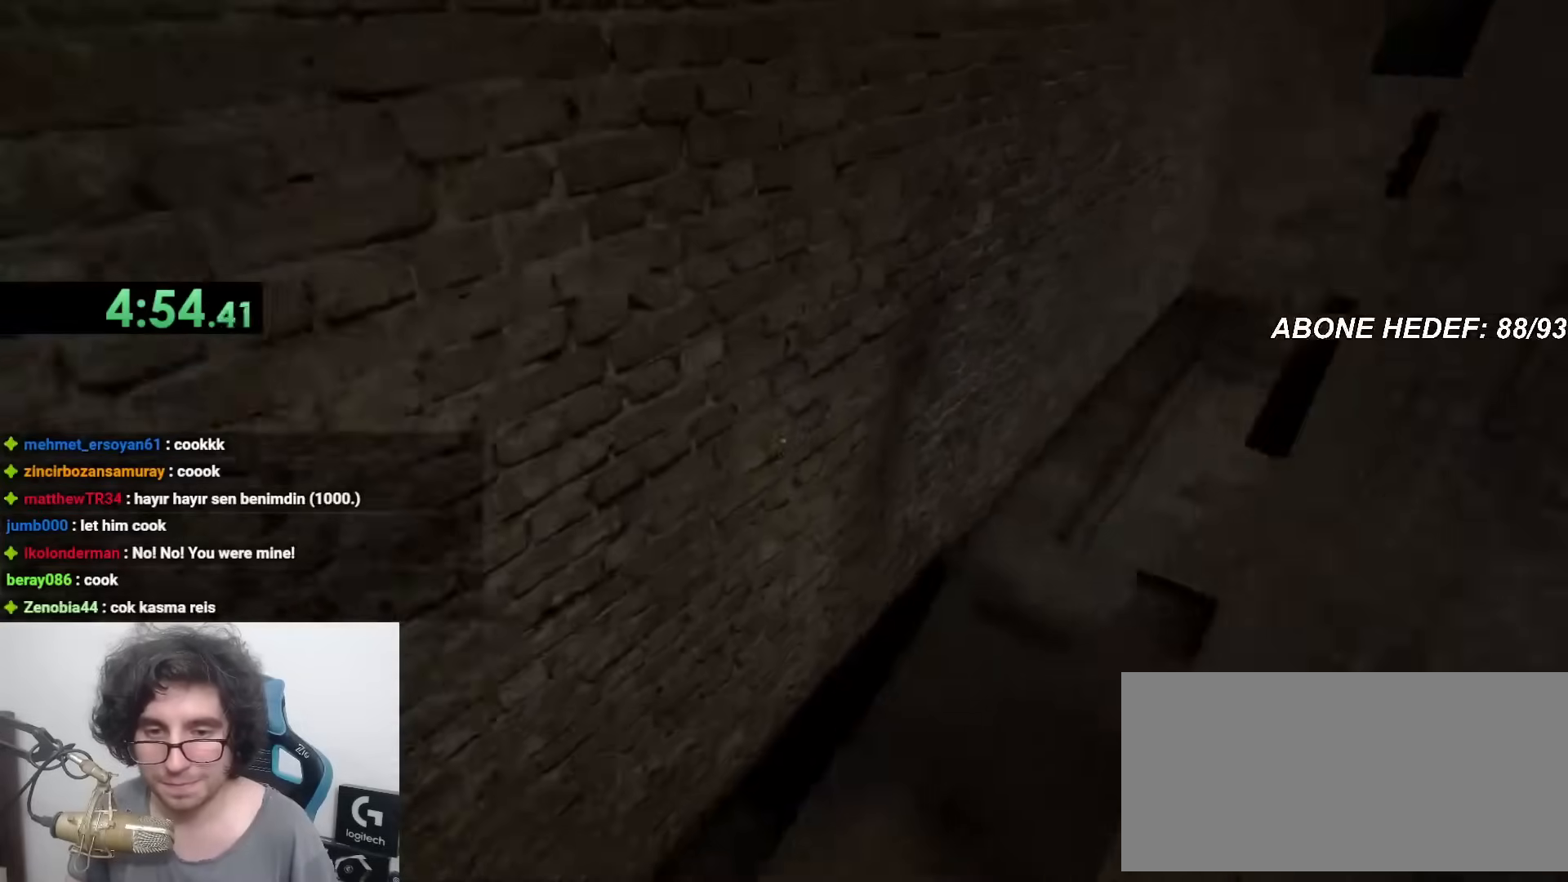
{"keys": ["shift", "w"], "mouse": [], "events": []}
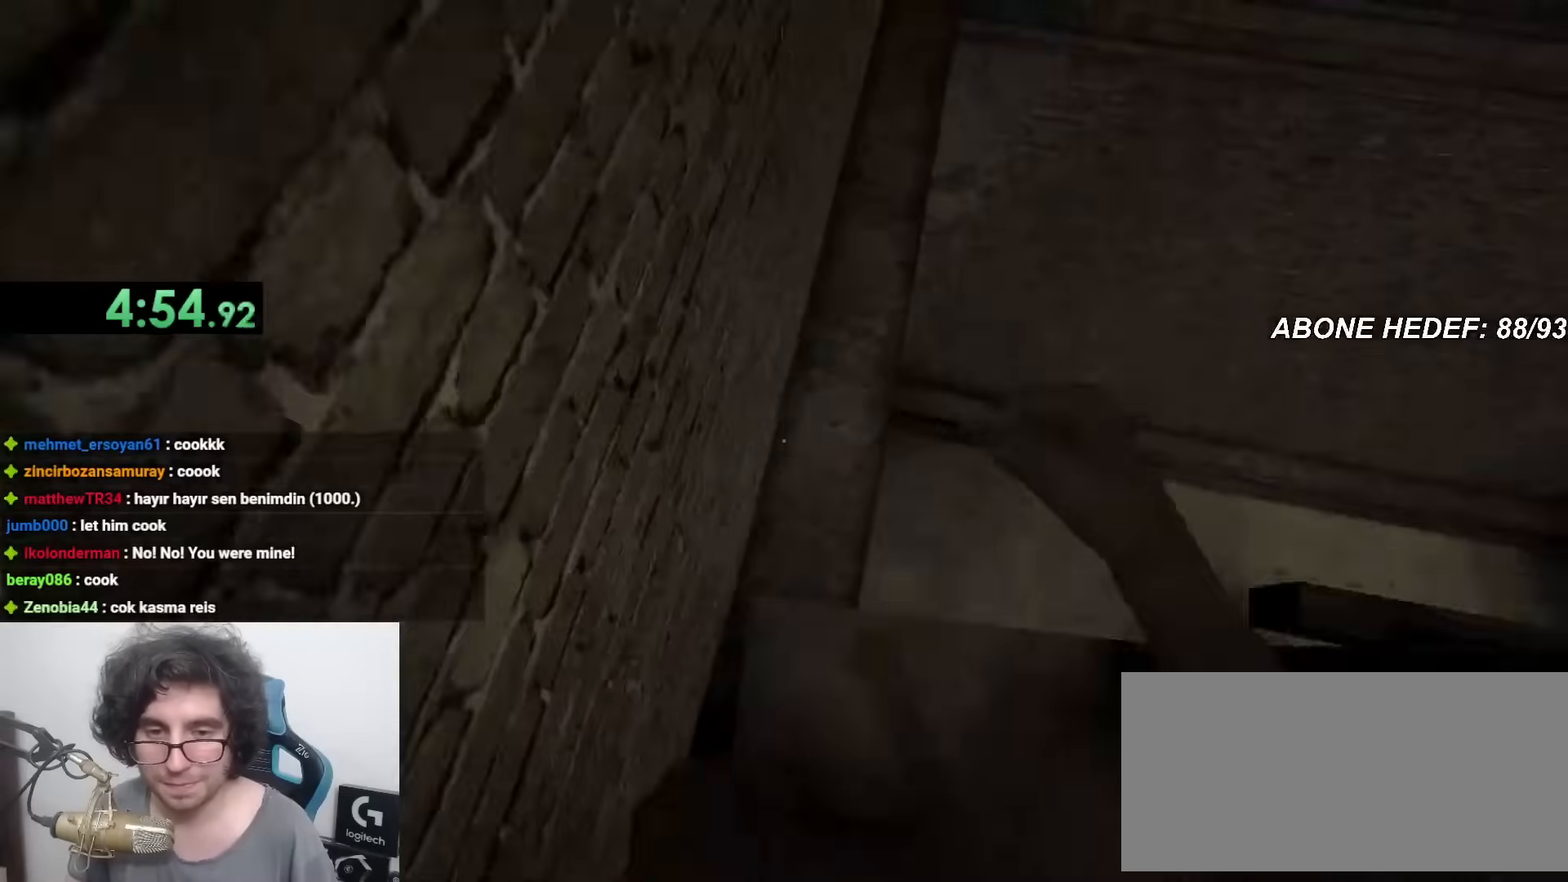
{"keys": ["shift", "w"], "mouse": [], "events": []}
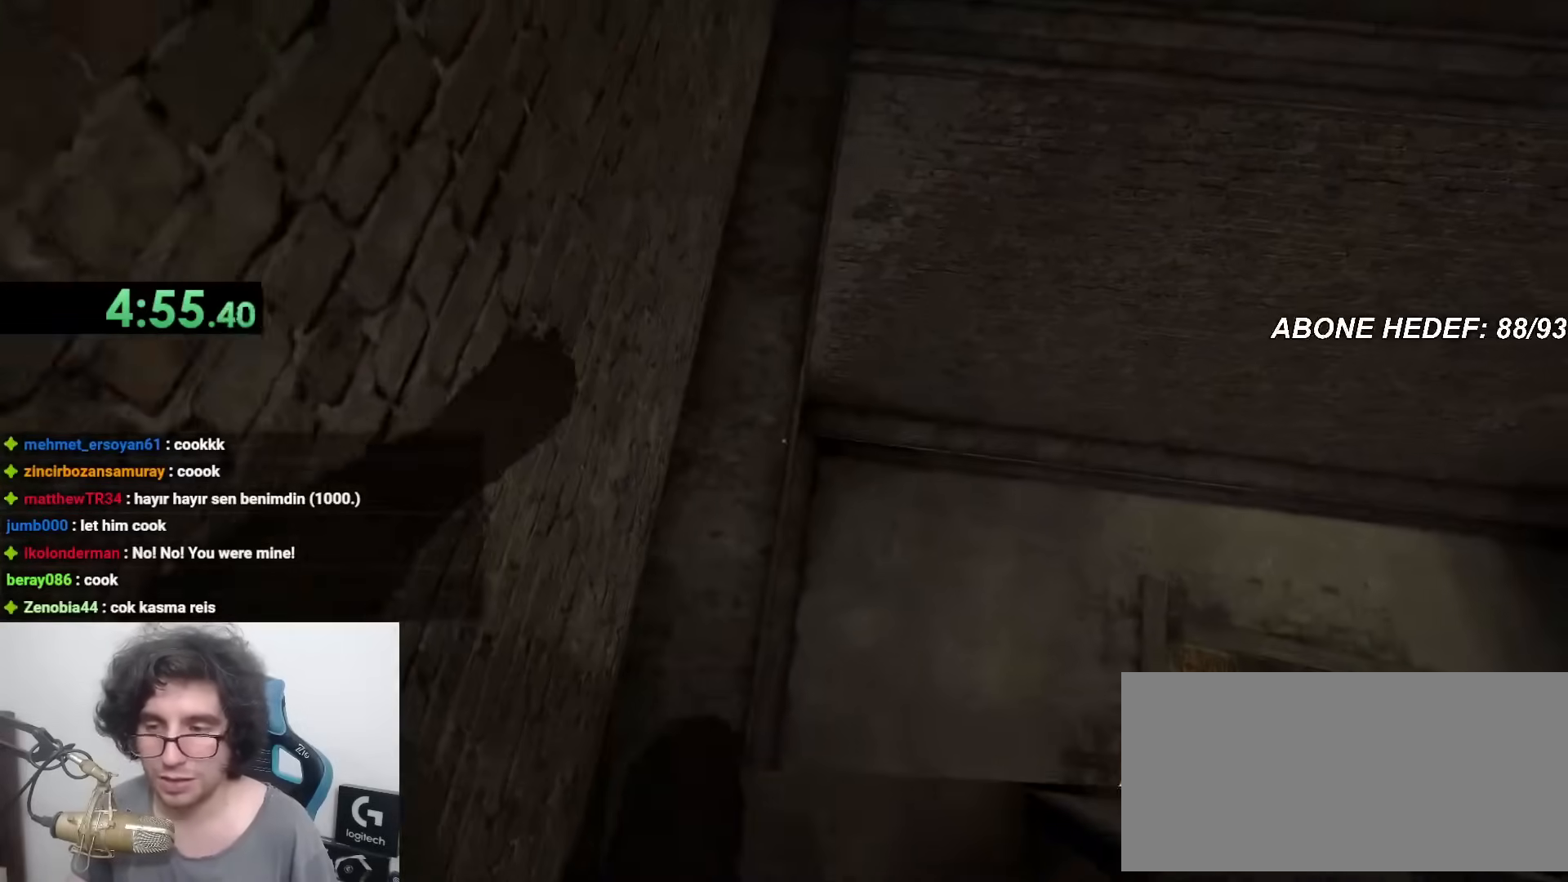
{"keys": ["a", "shift", "w"], "mouse": [], "events": [[67, "a", "down"]]}
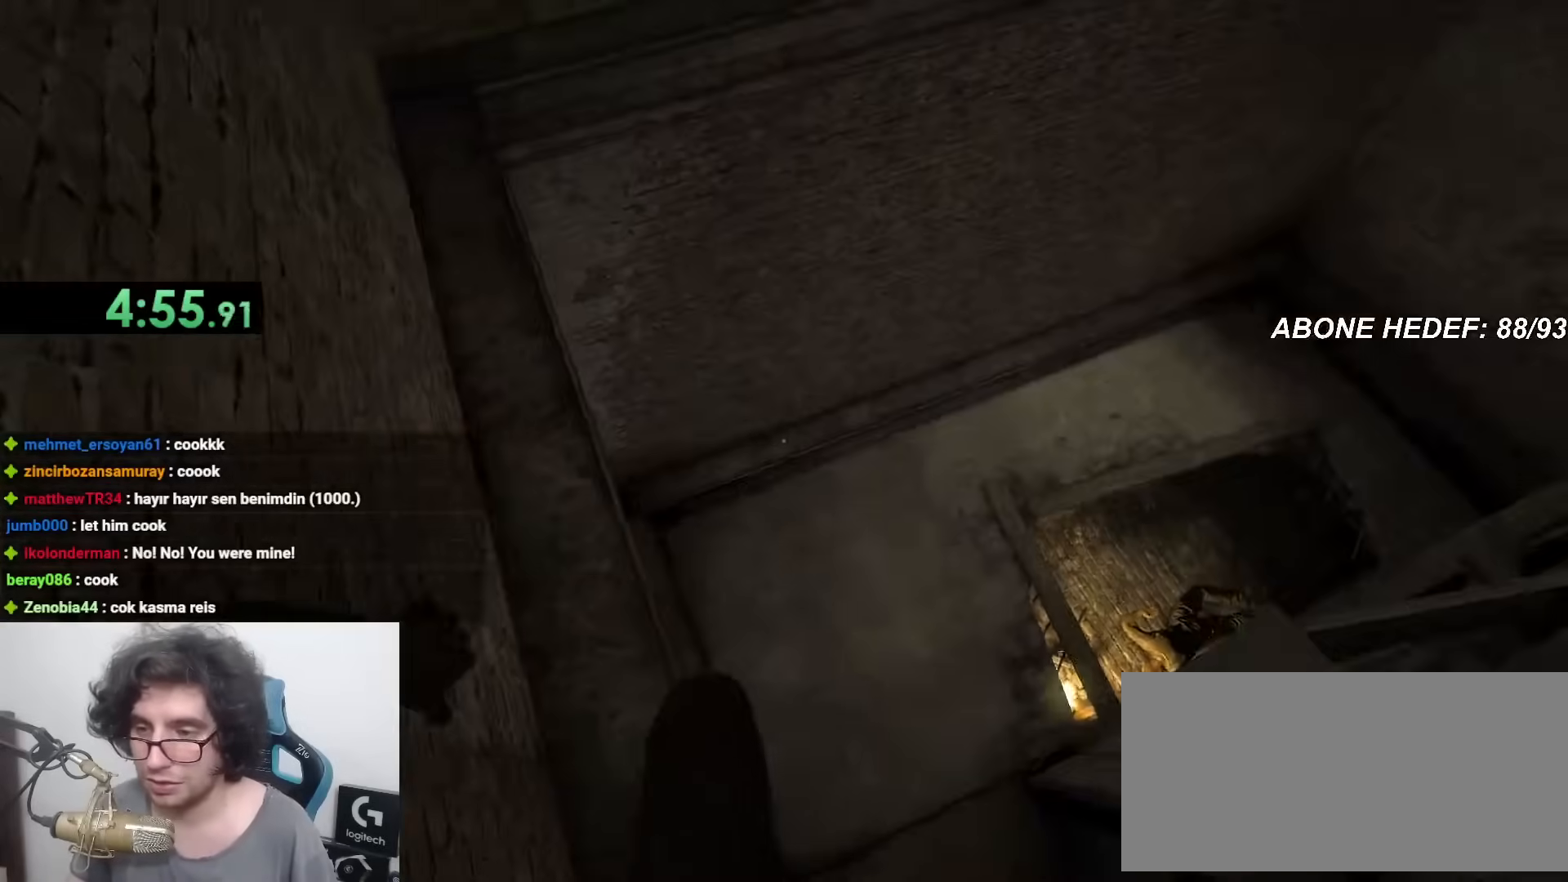
{"keys": ["a", "shift", "w"], "mouse": [], "events": []}
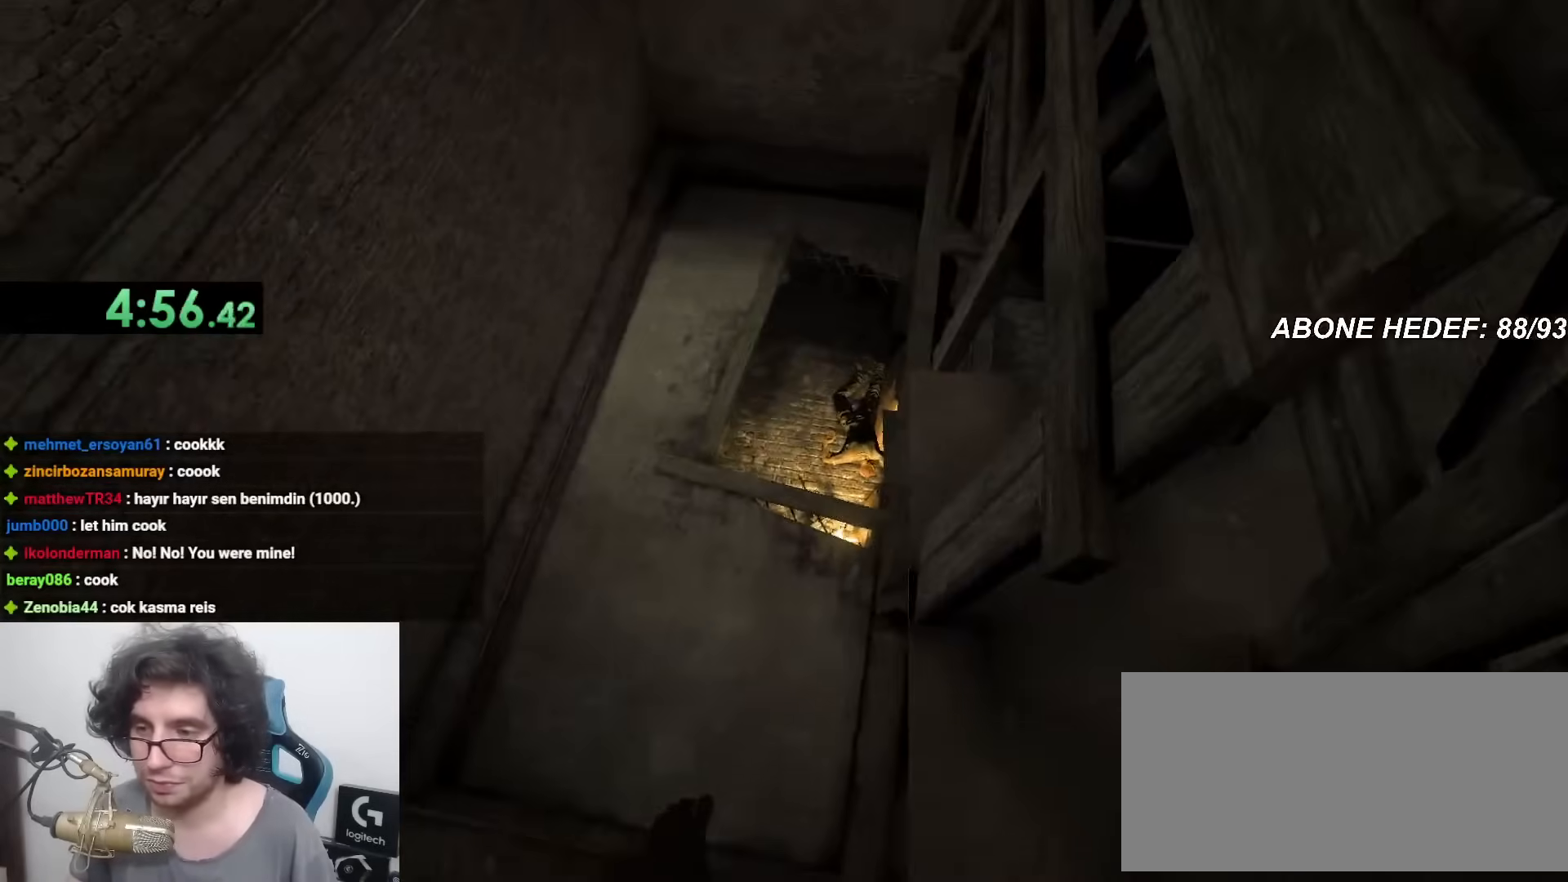
{"keys": ["a", "shift", "w"], "mouse": [], "events": []}
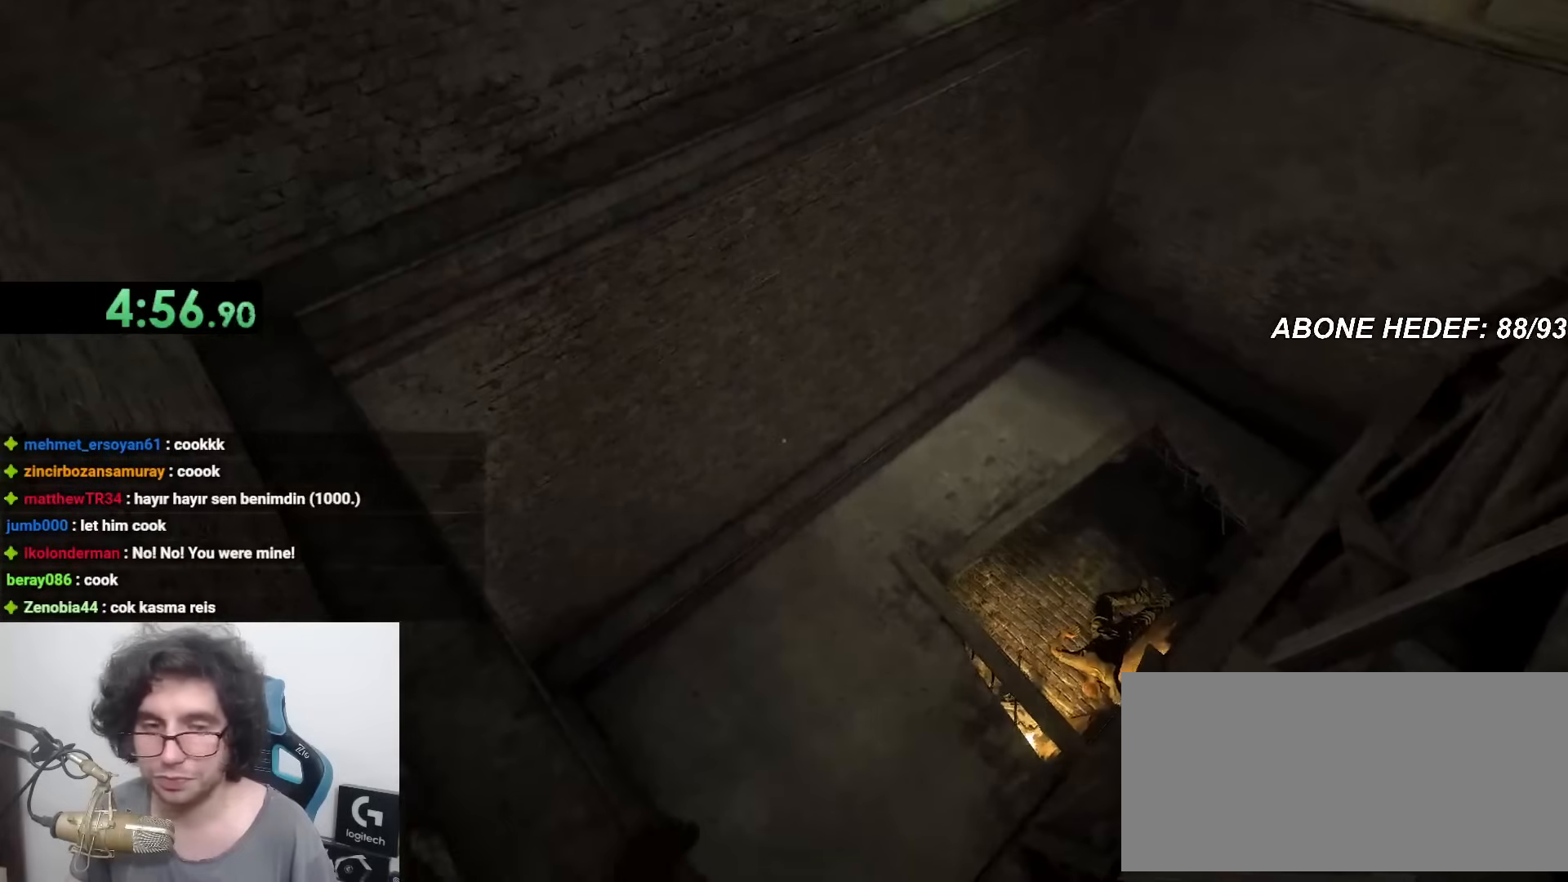
{"keys": ["a", "shift", "w"], "mouse": [], "events": []}
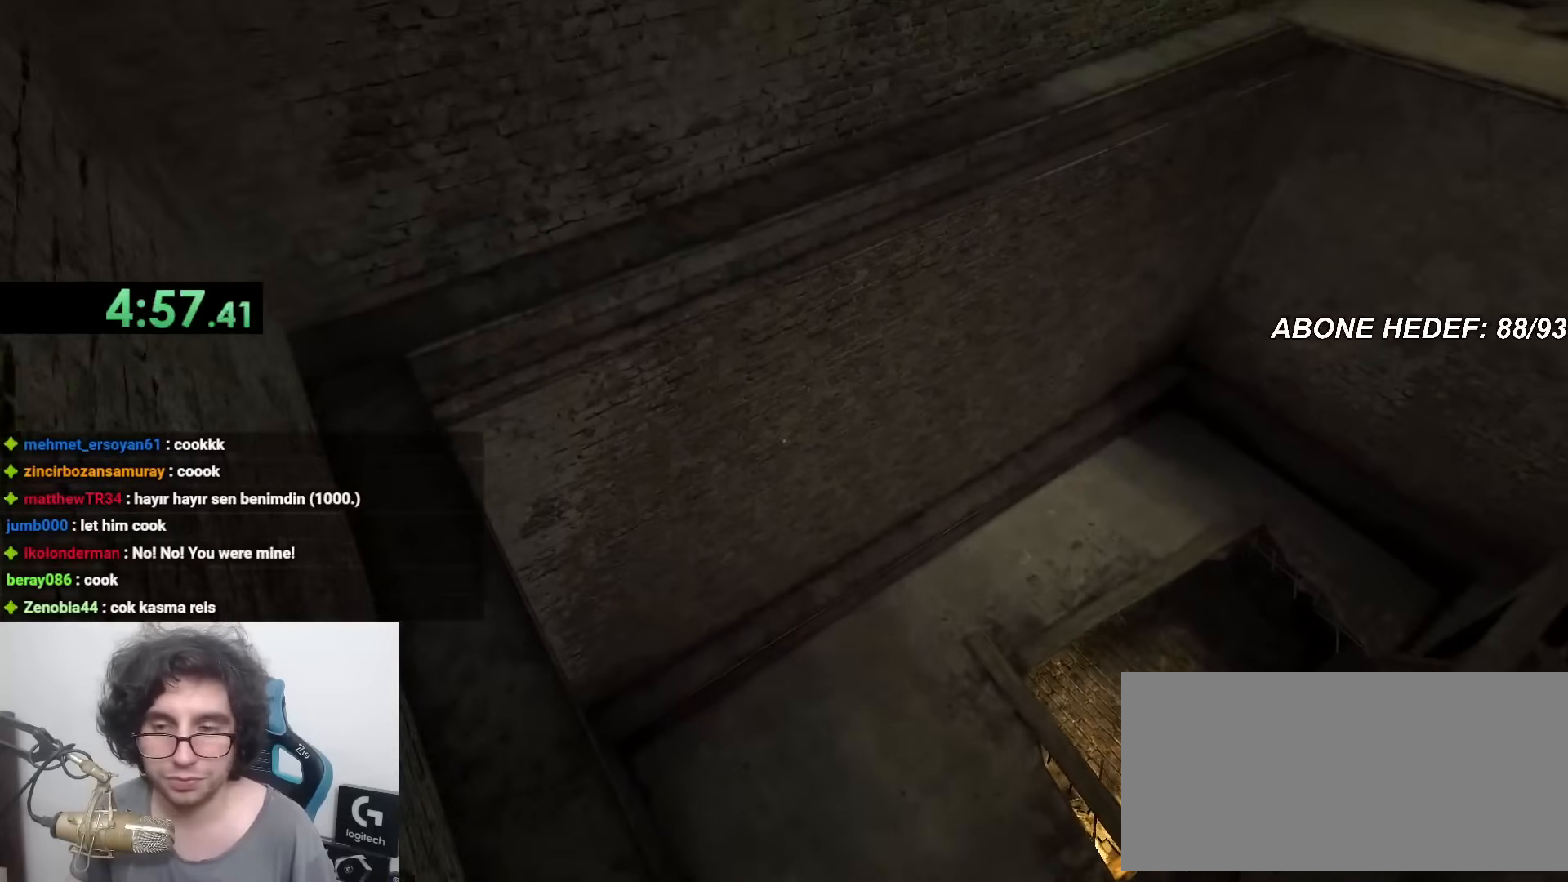
{"keys": ["a", "shift", "w"], "mouse": [], "events": []}
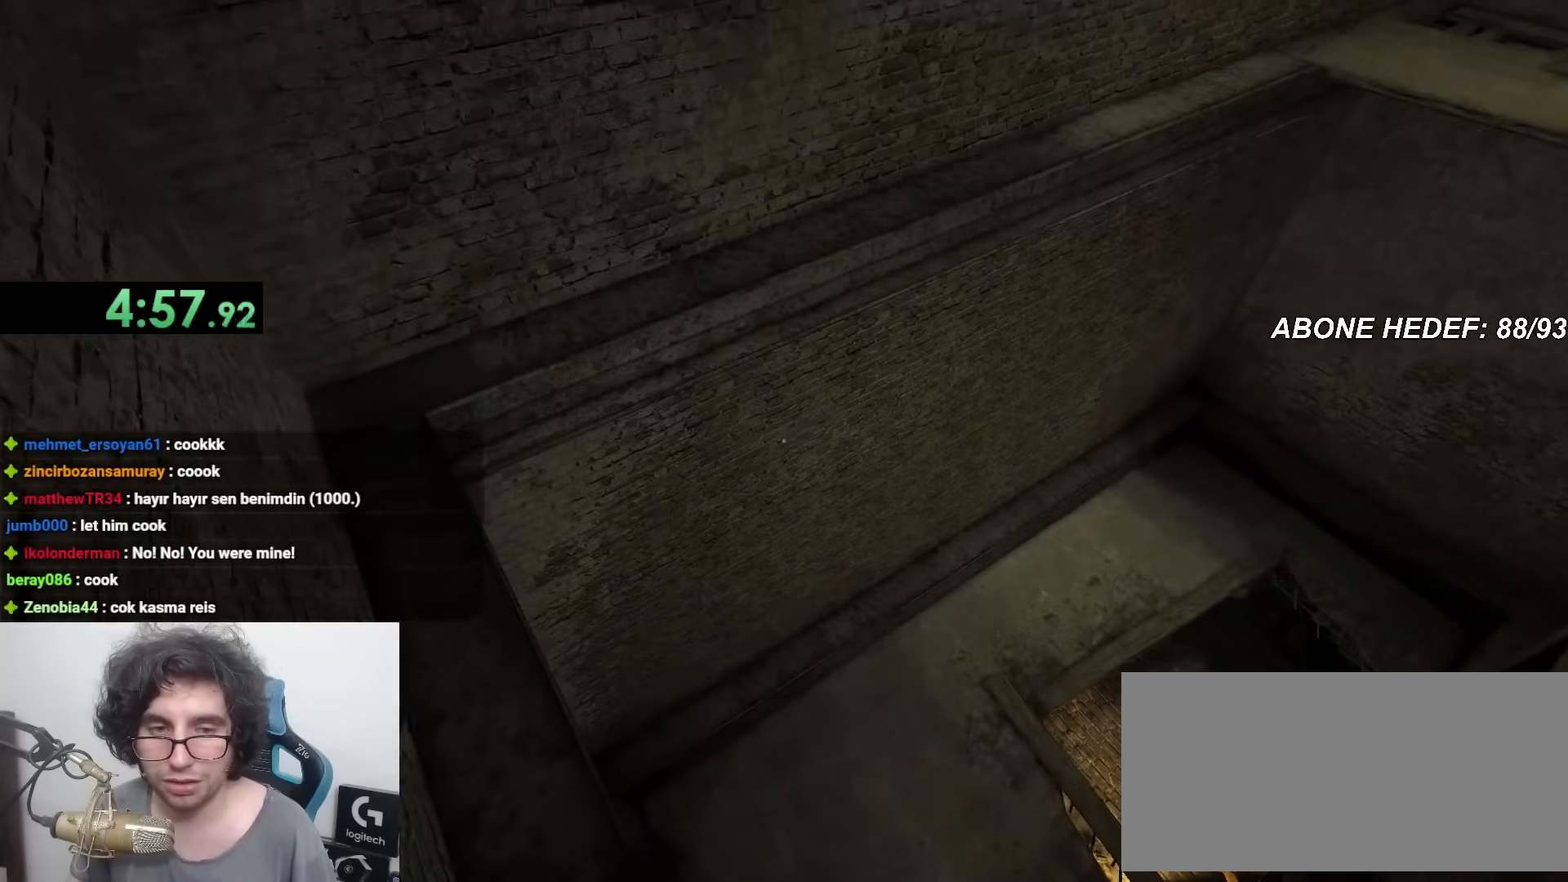
{"keys": ["a", "shift", "w"], "mouse": [], "events": []}
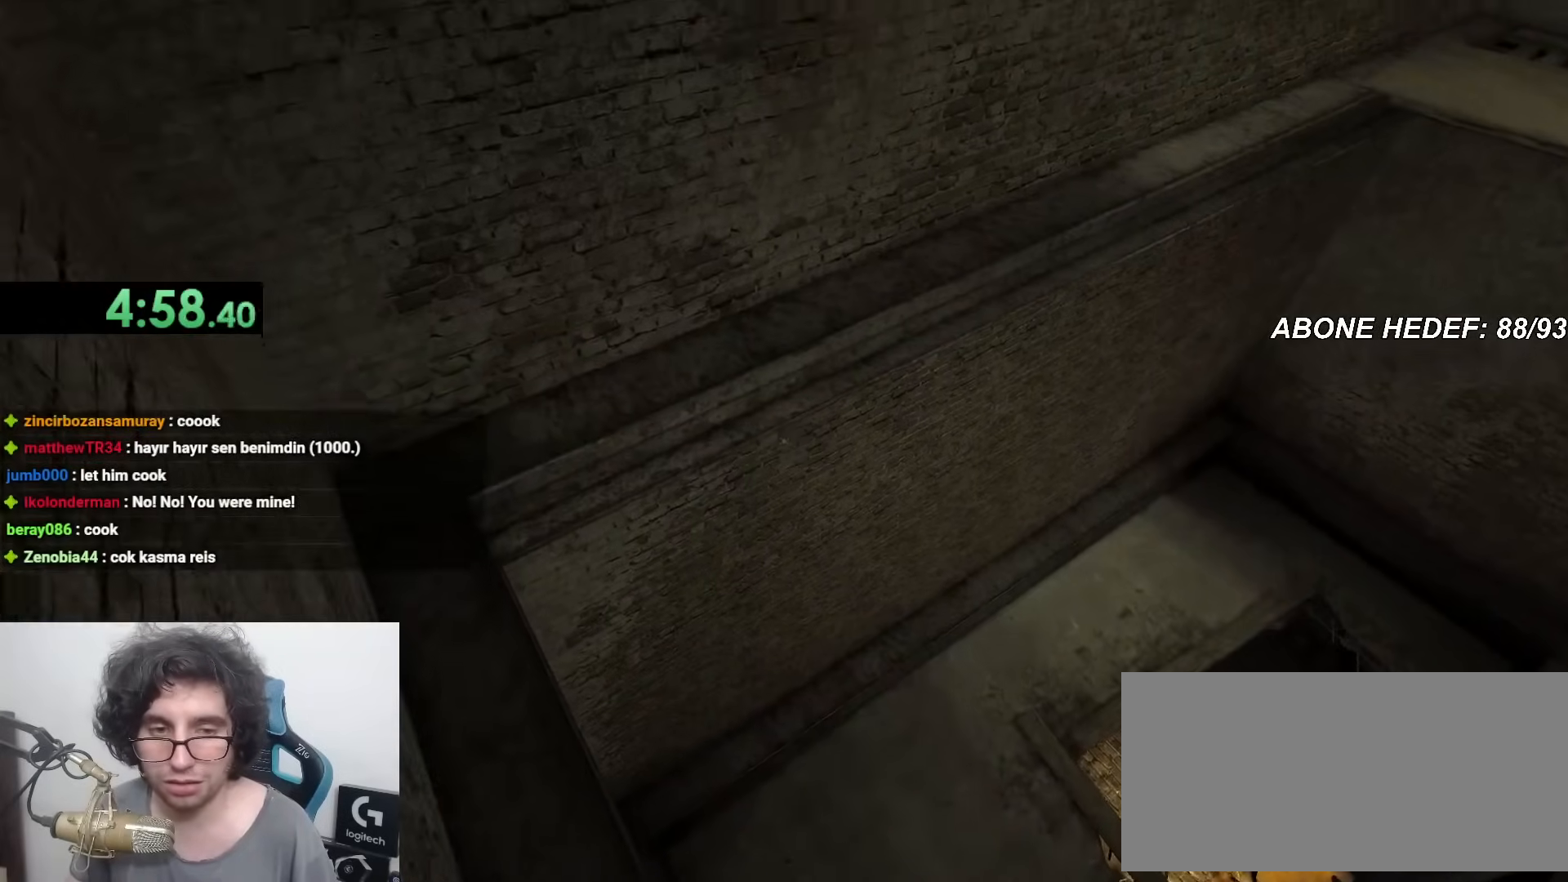
{"keys": ["a", "shift", "w"], "mouse": [], "events": []}